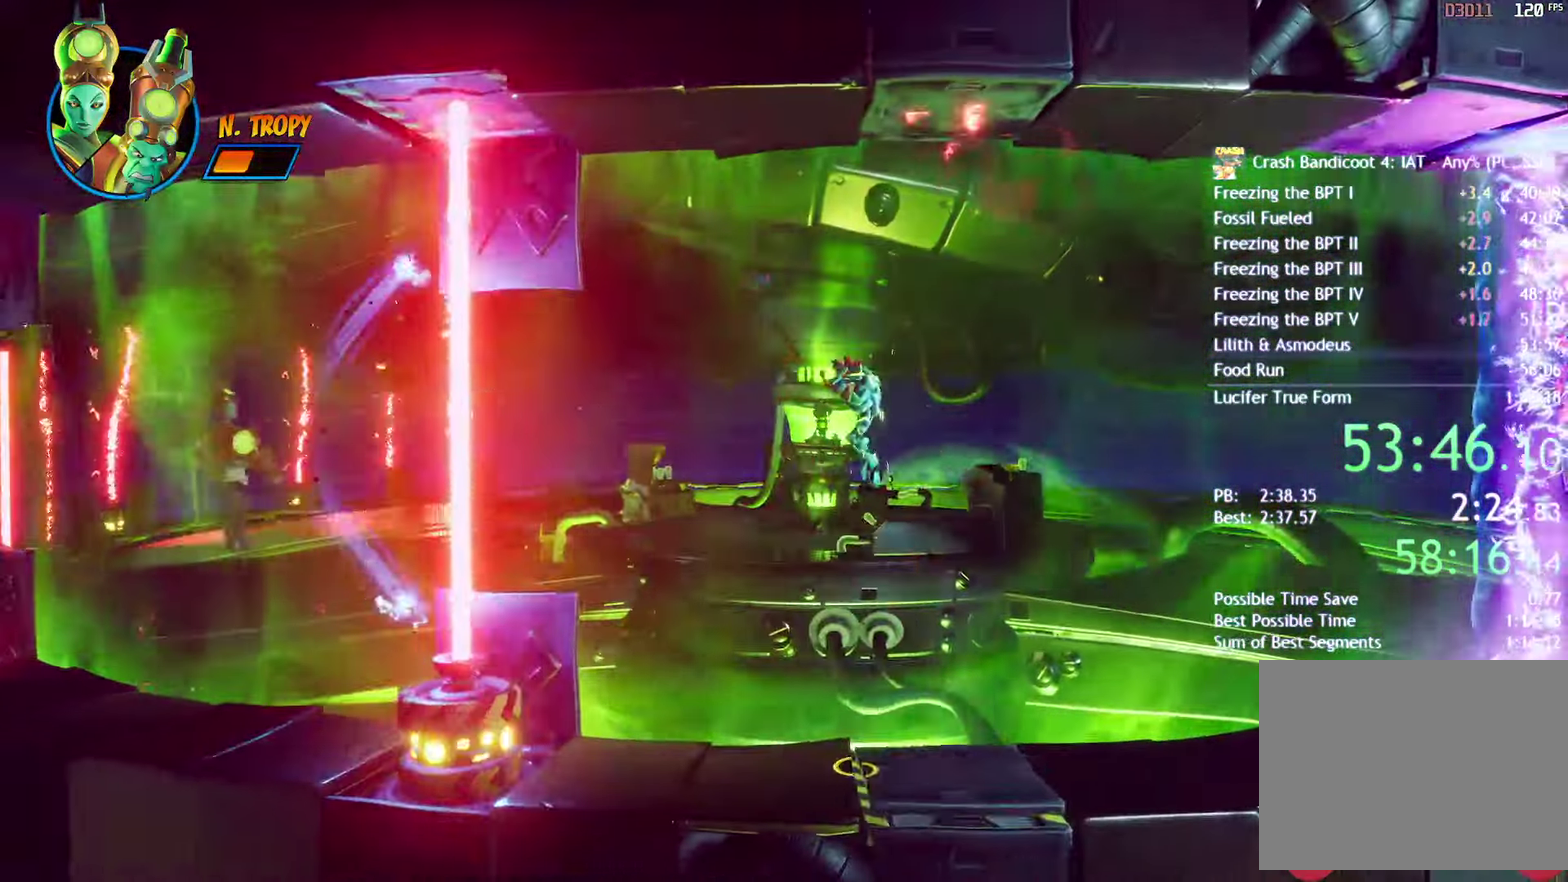
Gameplay with a controller (PlayStation layout); each line is a JSON object with the inputs held at the frame after it. "events" lists button and stick changes between this image and that frame as [ms after this image, input, new state], when the widget could be followed in between.
{"buttons": [], "left_stick": "left", "right_stick": "center"}
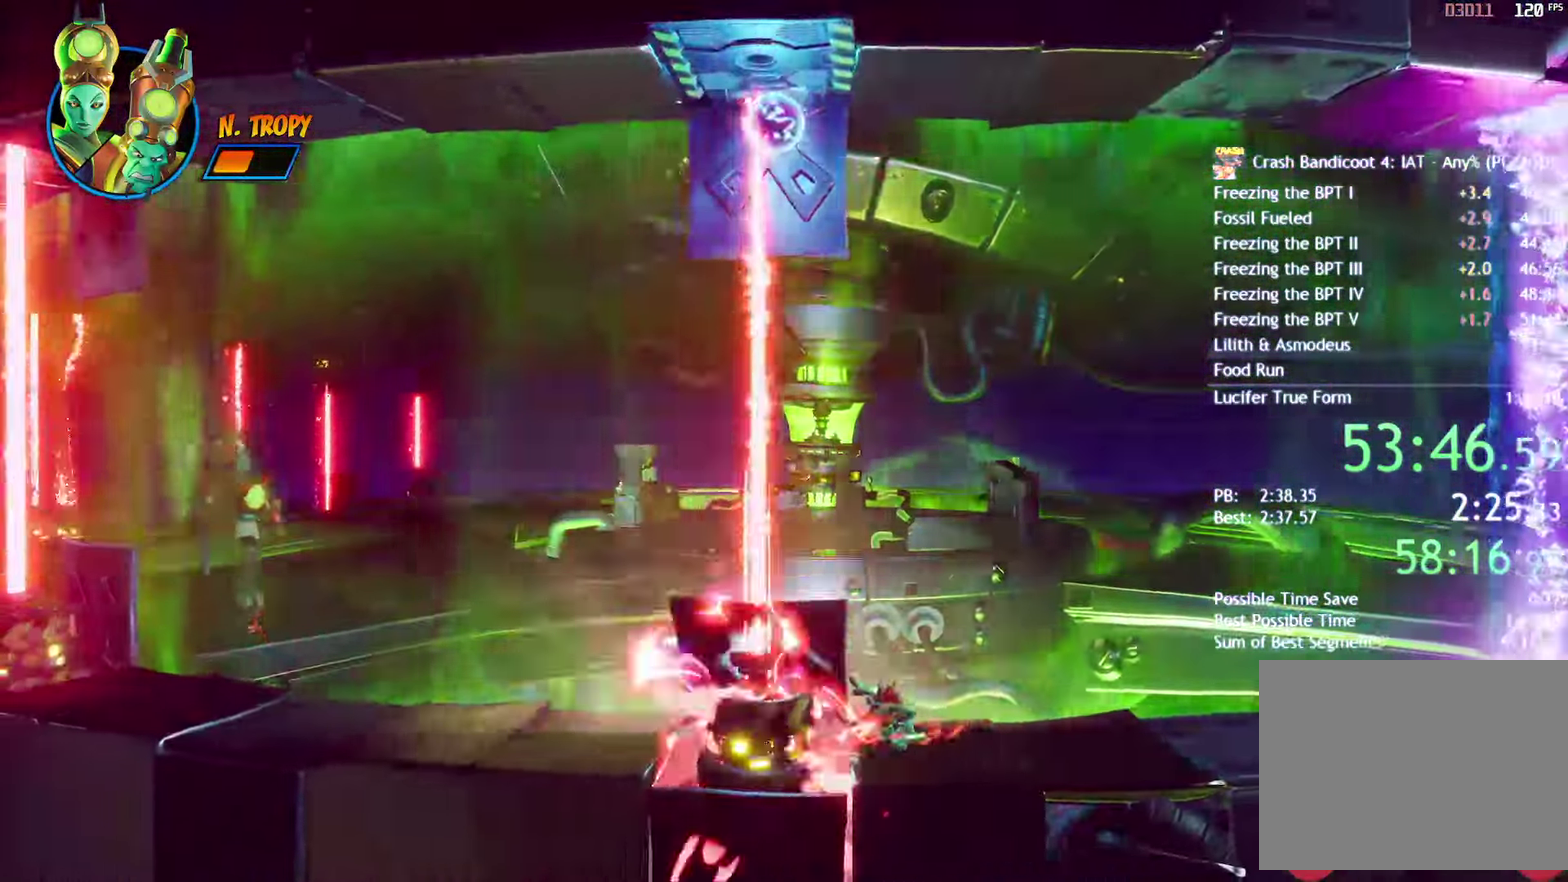
{"buttons": [], "left_stick": "left", "right_stick": "center", "events": [[33, "SQUARE", "down"], [133, "SQUARE", "up"], [233, "CIRCLE", "down"], [300, "CIRCLE", "up"], [400, "SQUARE", "down"], [483, "SQUARE", "up"]]}
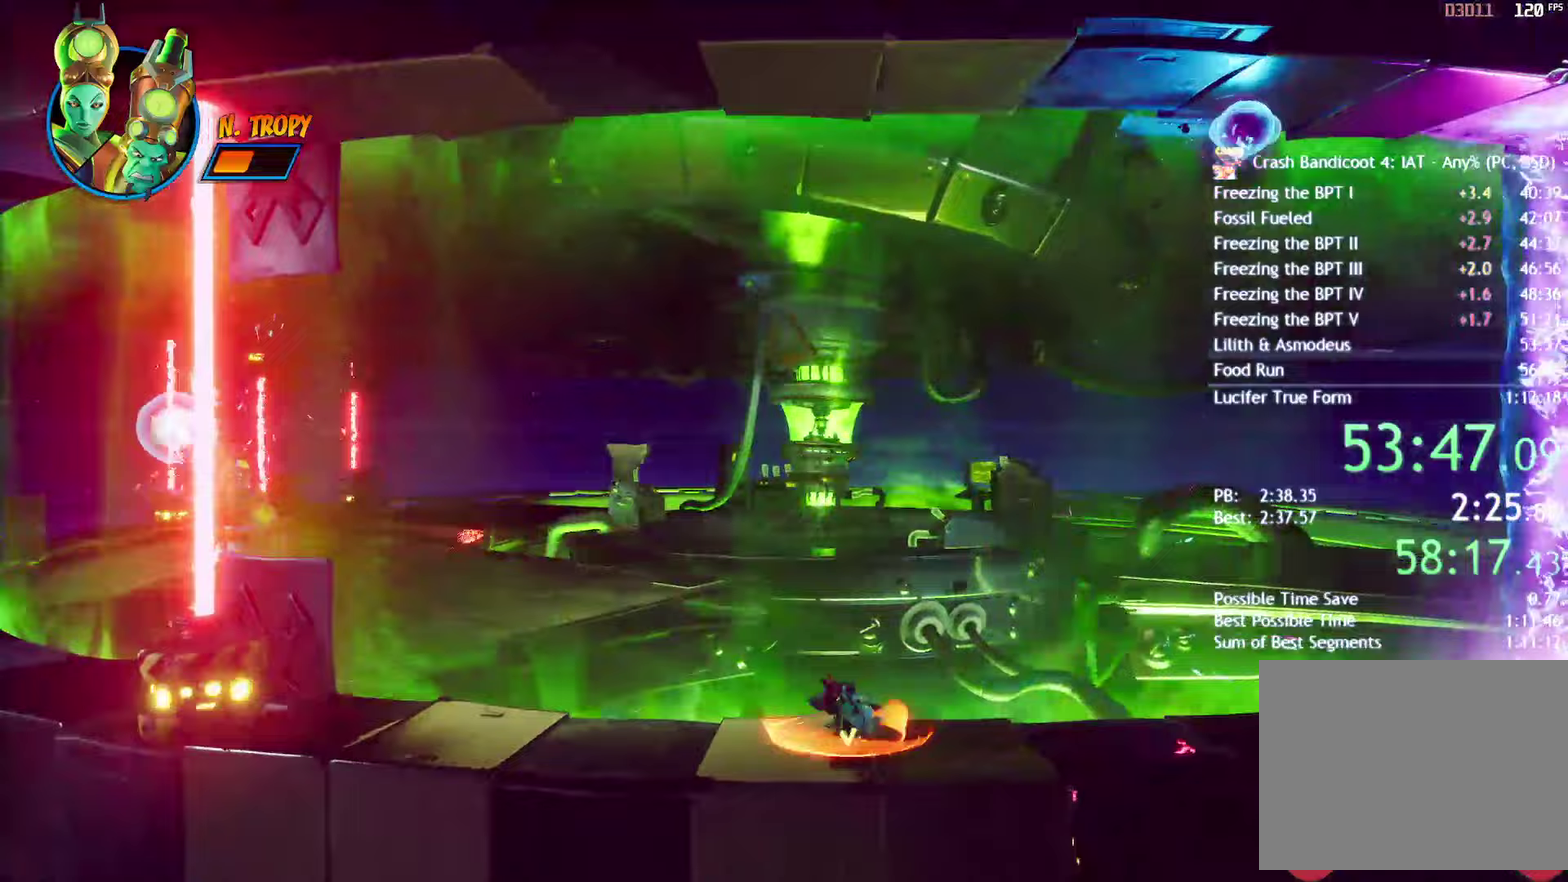
{"buttons": ["CIRCLE"], "left_stick": "left", "right_stick": "center", "events": [[100, "CIRCLE", "down"], [183, "CIRCLE", "up"], [267, "SQUARE", "down"], [383, "SQUARE", "up"], [483, "CIRCLE", "down"]]}
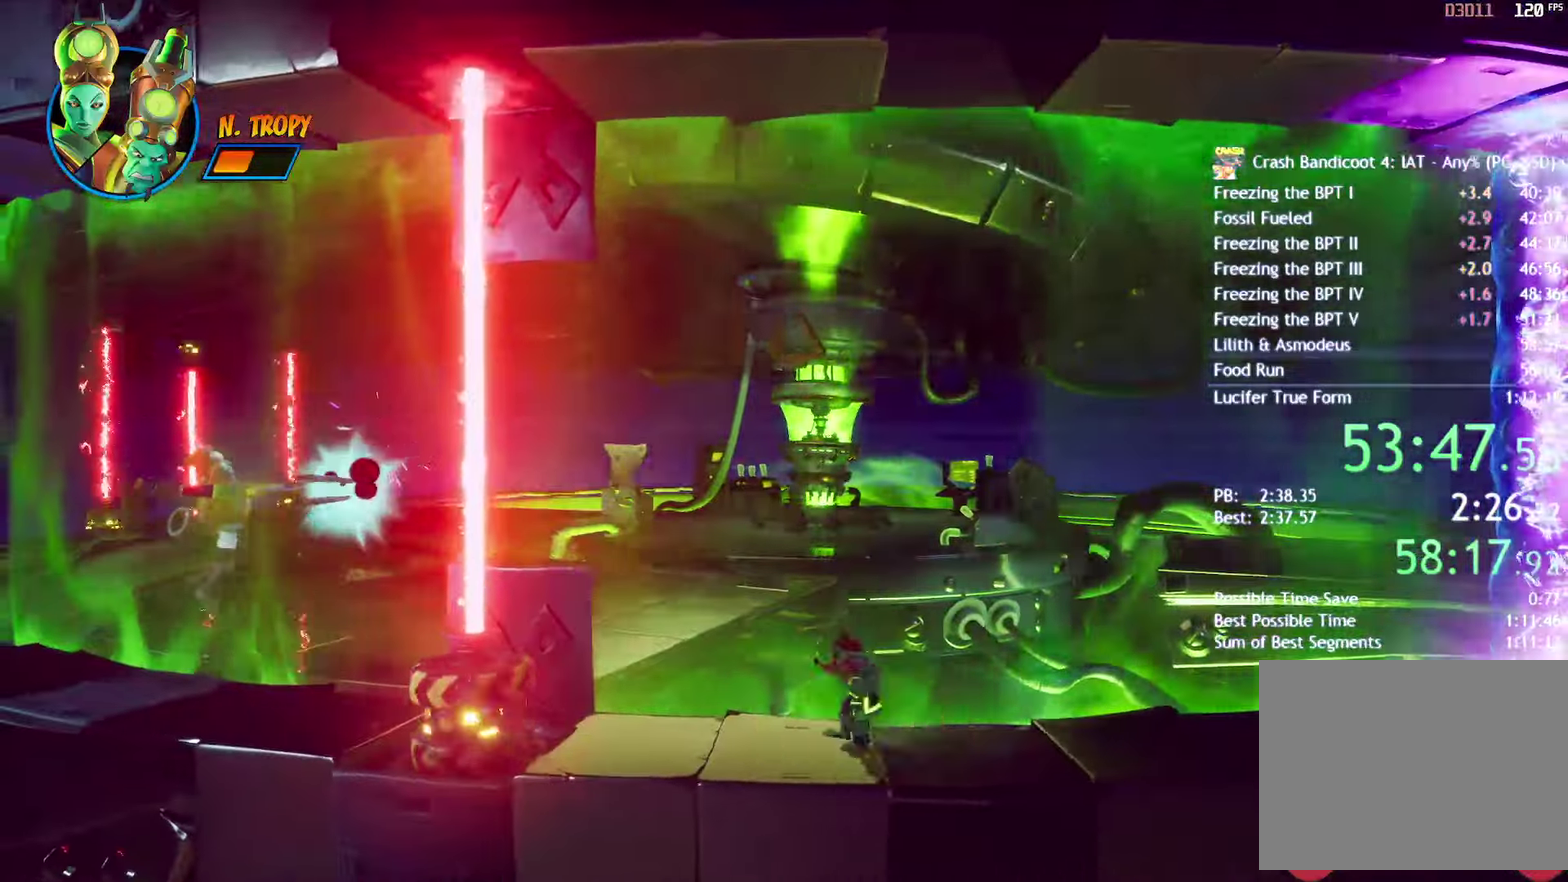
{"buttons": [], "left_stick": "left", "right_stick": "center", "events": [[50, "CIRCLE", "up"], [167, "SQUARE", "down"], [250, "SQUARE", "up"], [367, "CIRCLE", "down"], [433, "CIRCLE", "up"]]}
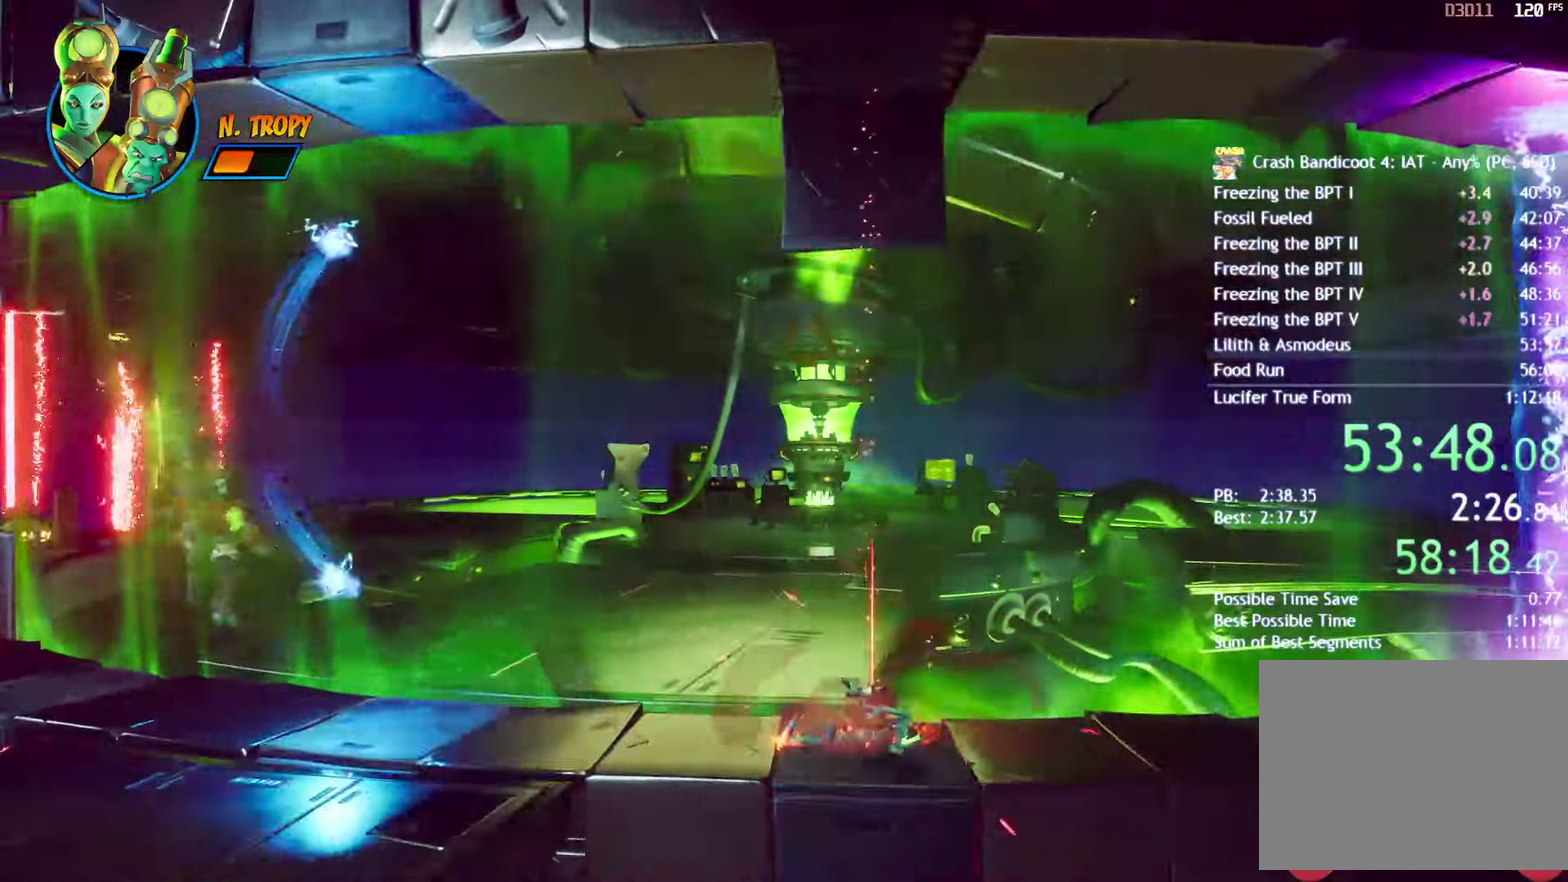
{"buttons": ["CROSS"], "left_stick": "left", "right_stick": "center", "events": [[50, "SQUARE", "down"], [133, "SQUARE", "up"], [250, "CIRCLE", "down"], [317, "CIRCLE", "up"], [400, "SQUARE", "down"], [433, "CROSS", "down"], [467, "SQUARE", "up"]]}
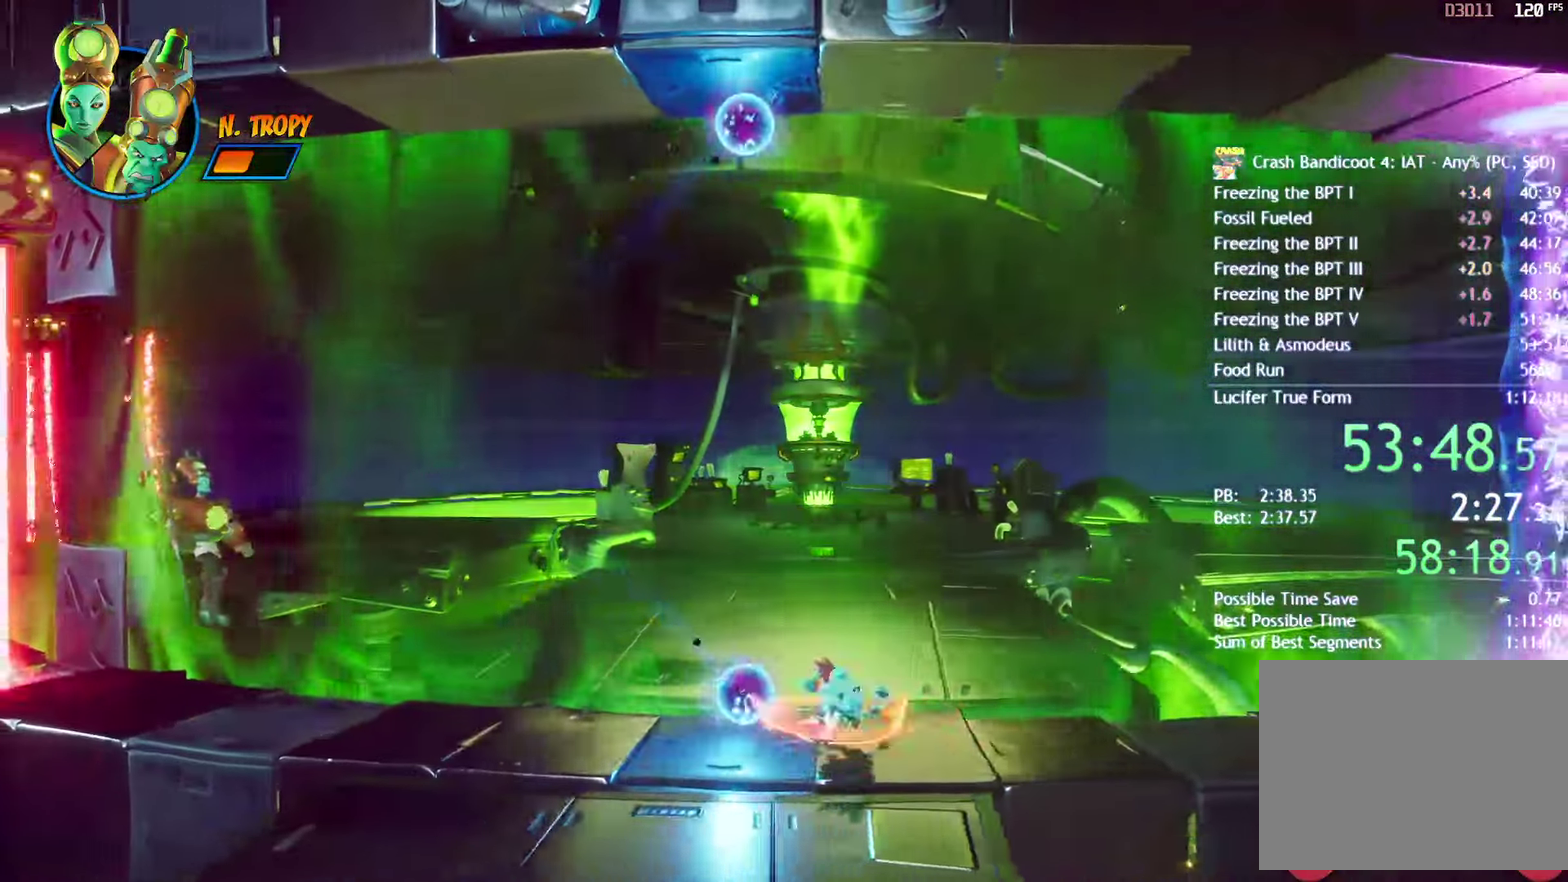
{"buttons": [], "left_stick": "left", "right_stick": "center", "events": [[17, "CROSS", "up"], [200, "R2", "down"], [333, "R2", "up"]]}
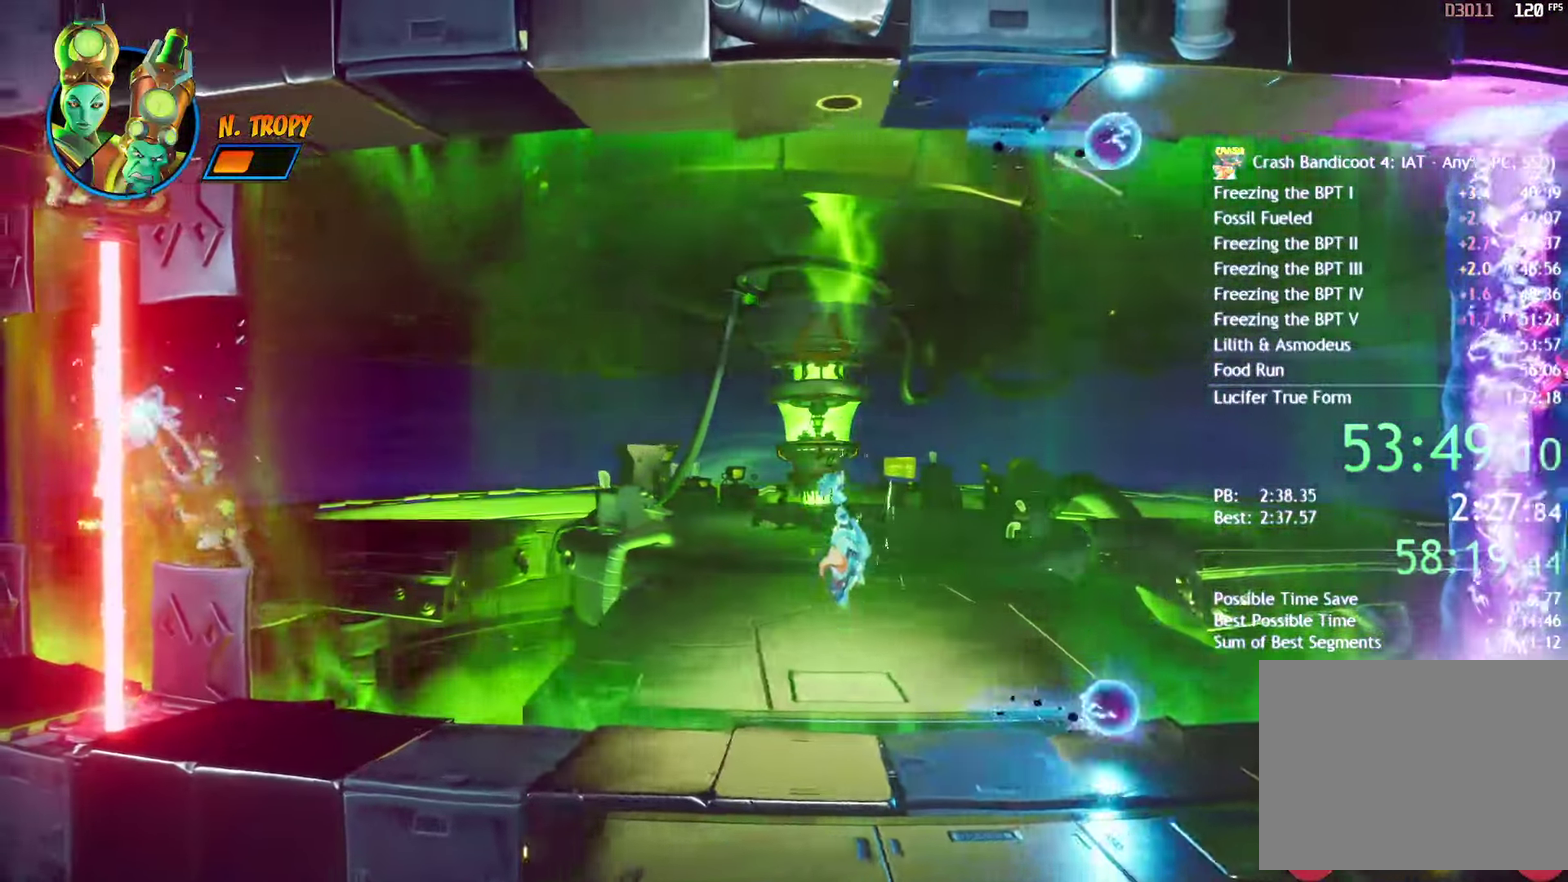
{"buttons": ["CIRCLE"], "left_stick": "left", "right_stick": "center", "events": [[500, "CIRCLE", "down"]]}
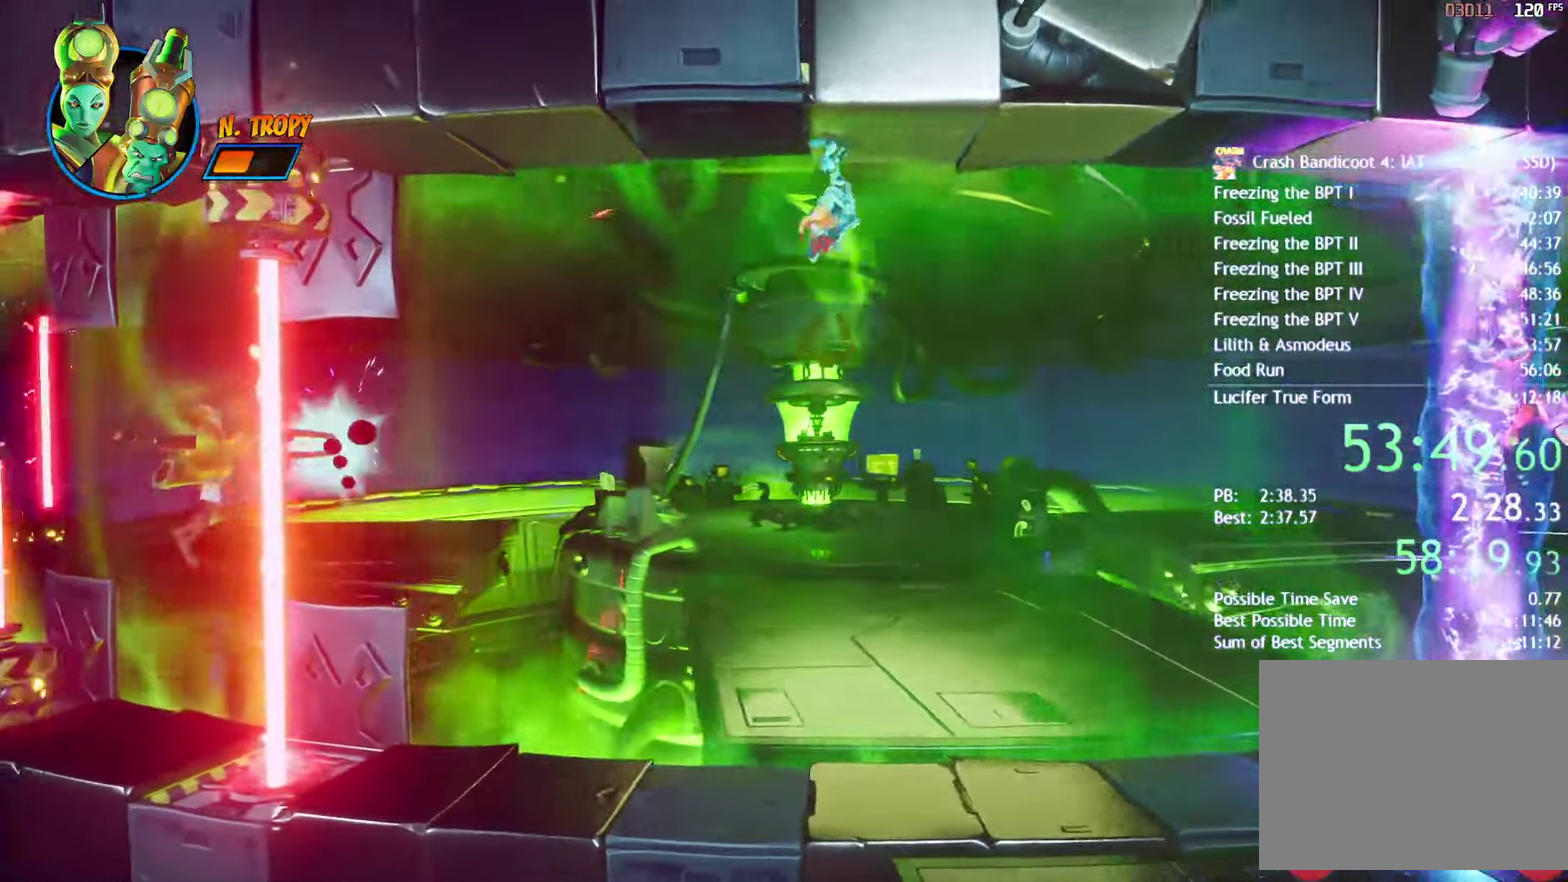
{"buttons": [], "left_stick": "left", "right_stick": "center", "events": [[83, "CIRCLE", "up"], [200, "SQUARE", "down"], [300, "SQUARE", "up"], [400, "CIRCLE", "down"], [483, "CIRCLE", "up"]]}
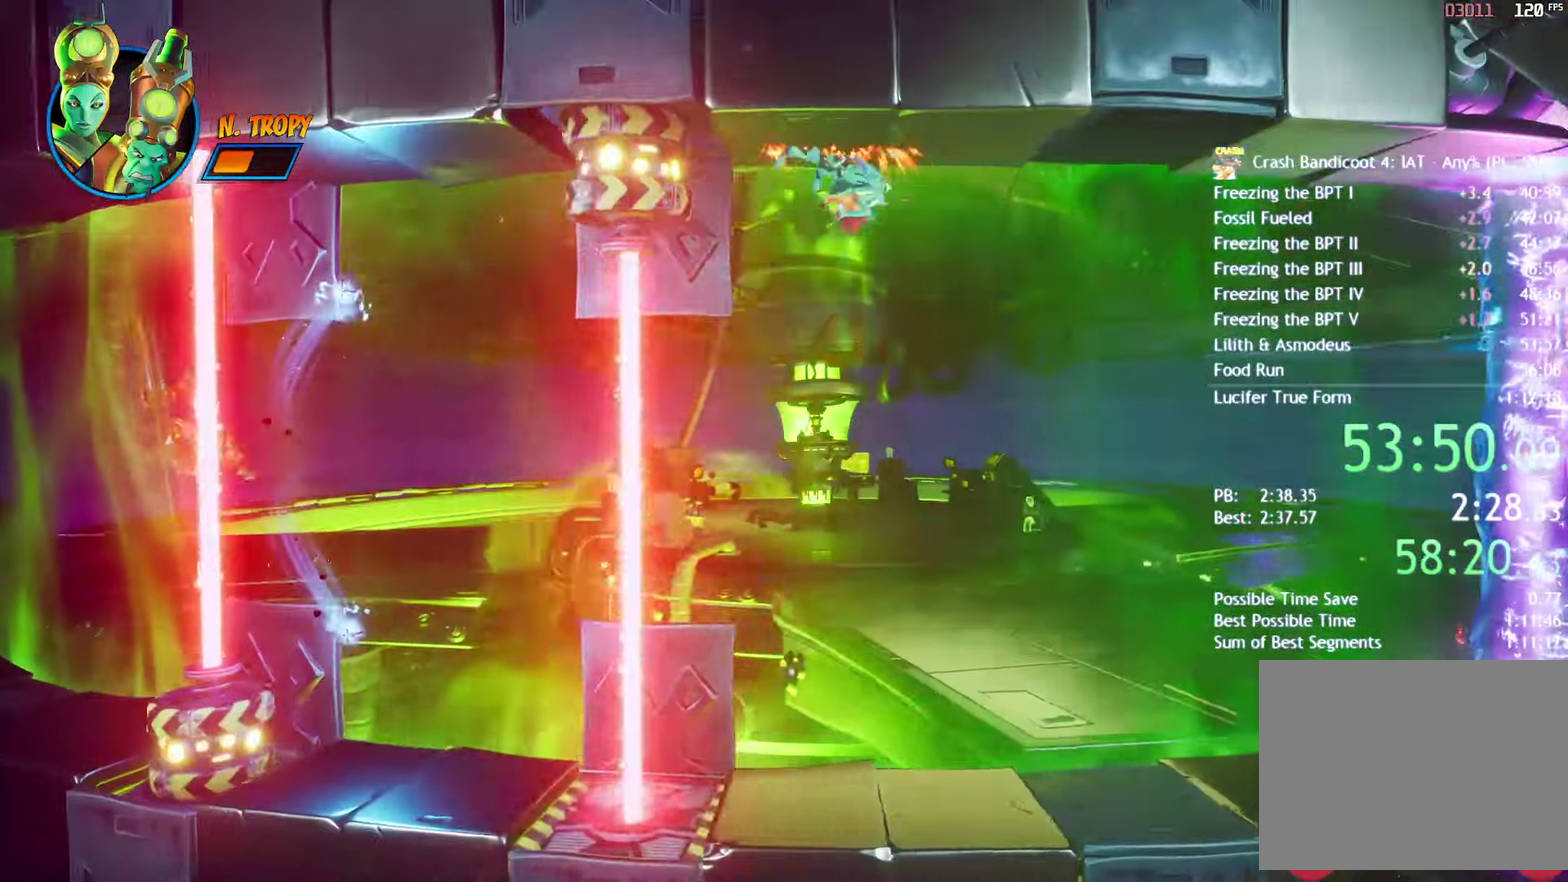
{"buttons": [], "left_stick": "left", "right_stick": "center", "events": [[67, "SQUARE", "down"], [100, "CROSS", "down"], [133, "SQUARE", "up"], [167, "R2", "down"], [183, "CROSS", "up"], [283, "R2", "up"]]}
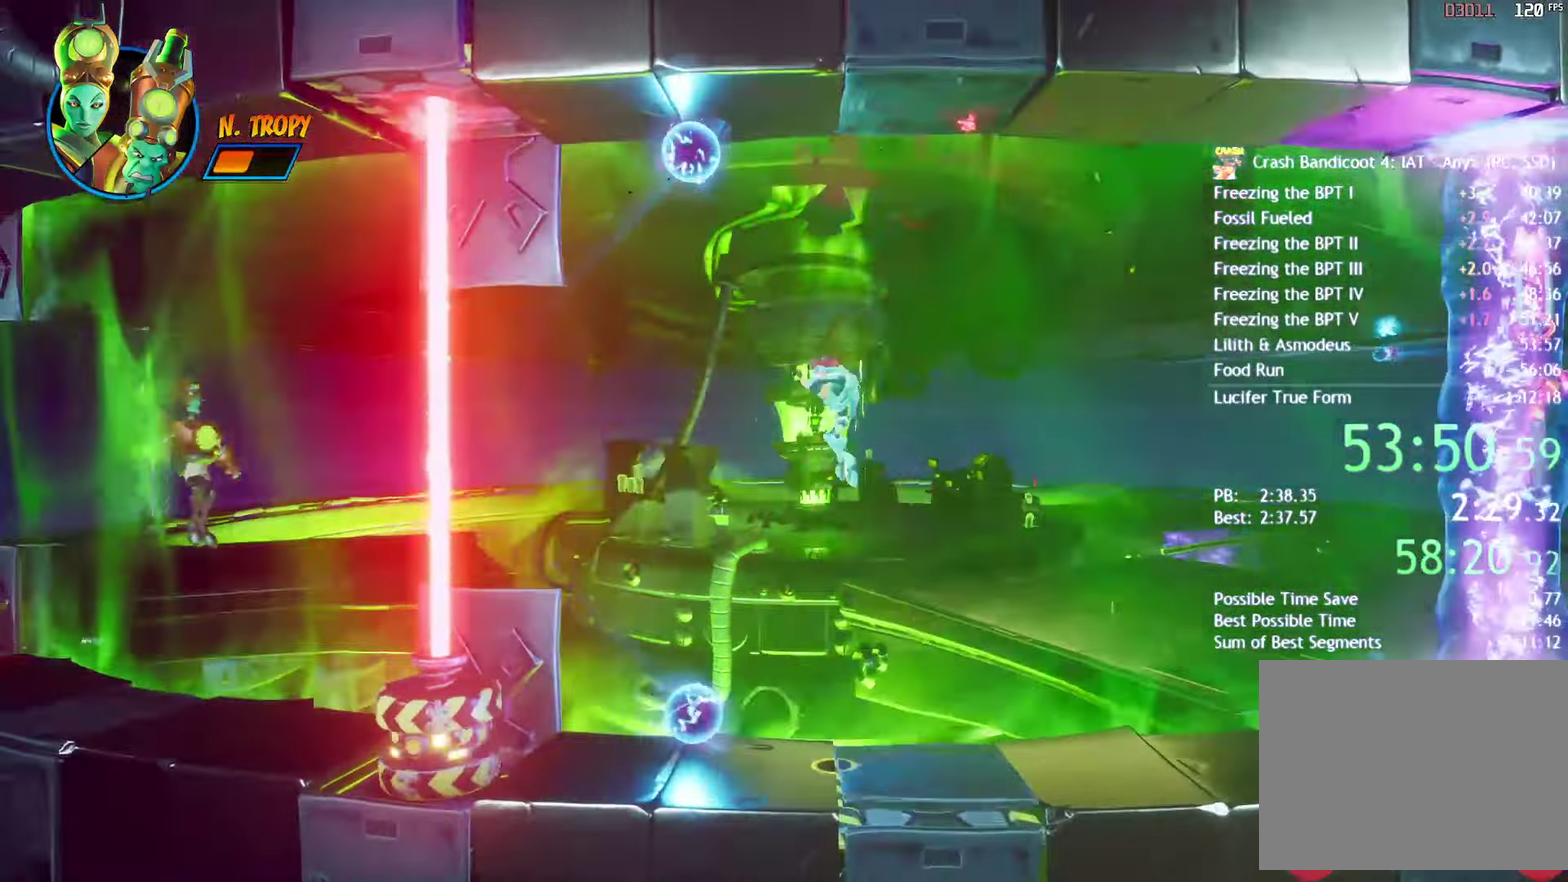
{"buttons": [], "left_stick": "left", "right_stick": "center", "events": [[33, "CROSS", "down"], [67, "left_stick", "down-left"], [150, "CROSS", "up"], [150, "left_stick", "right"], [233, "left_stick", "left"], [300, "left_stick", "down-left"], [433, "left_stick", "left"]]}
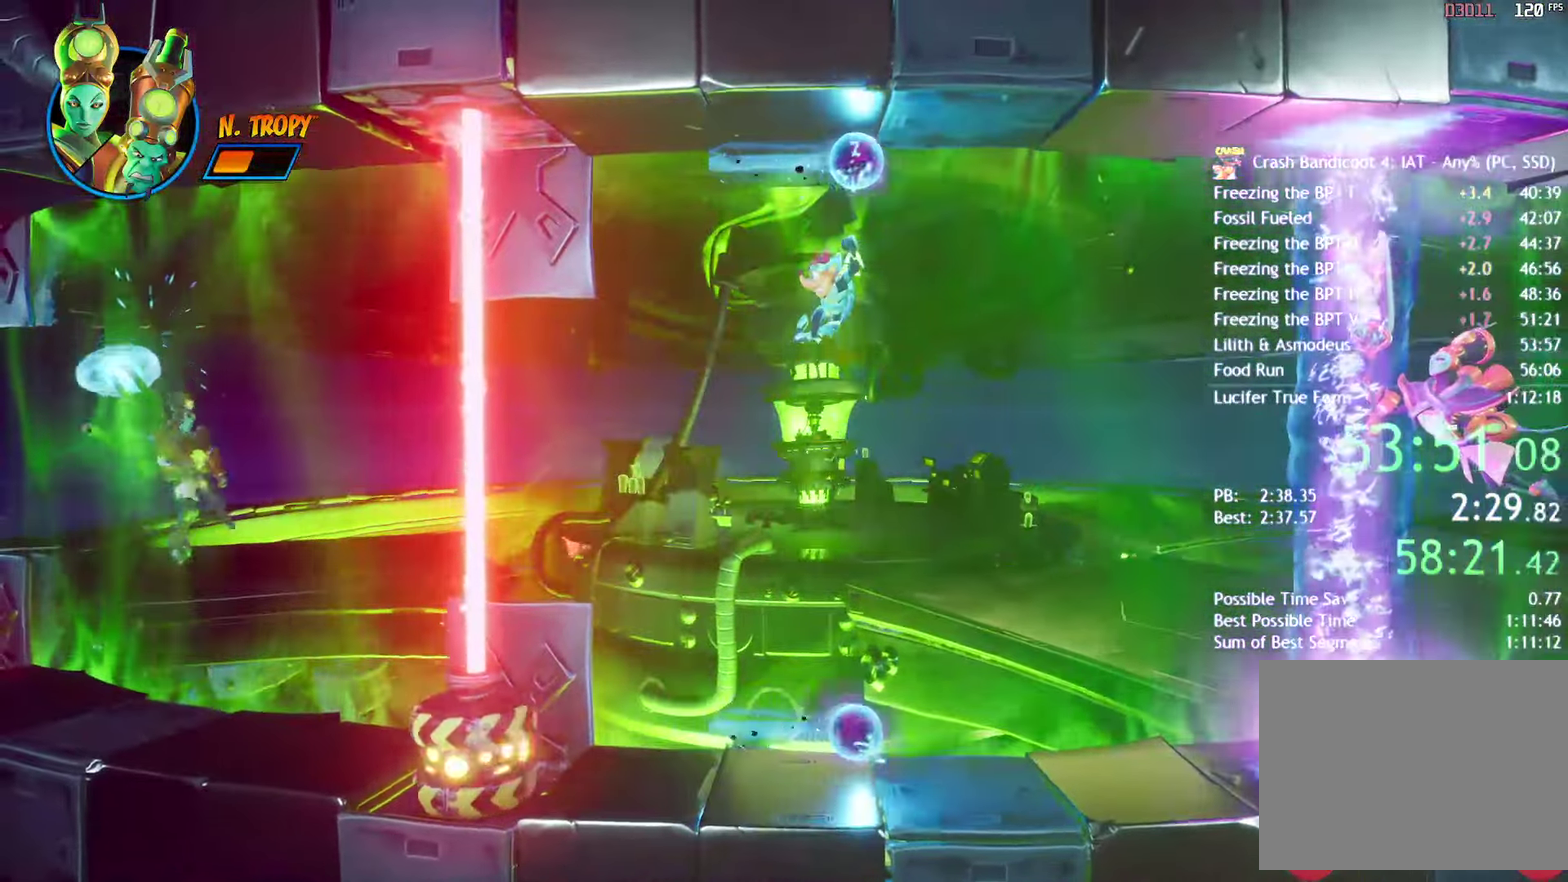
{"buttons": [], "left_stick": "down-left", "right_stick": "center", "events": [[333, "left_stick", "center"], [400, "left_stick", "left"], [483, "left_stick", "down-left"]]}
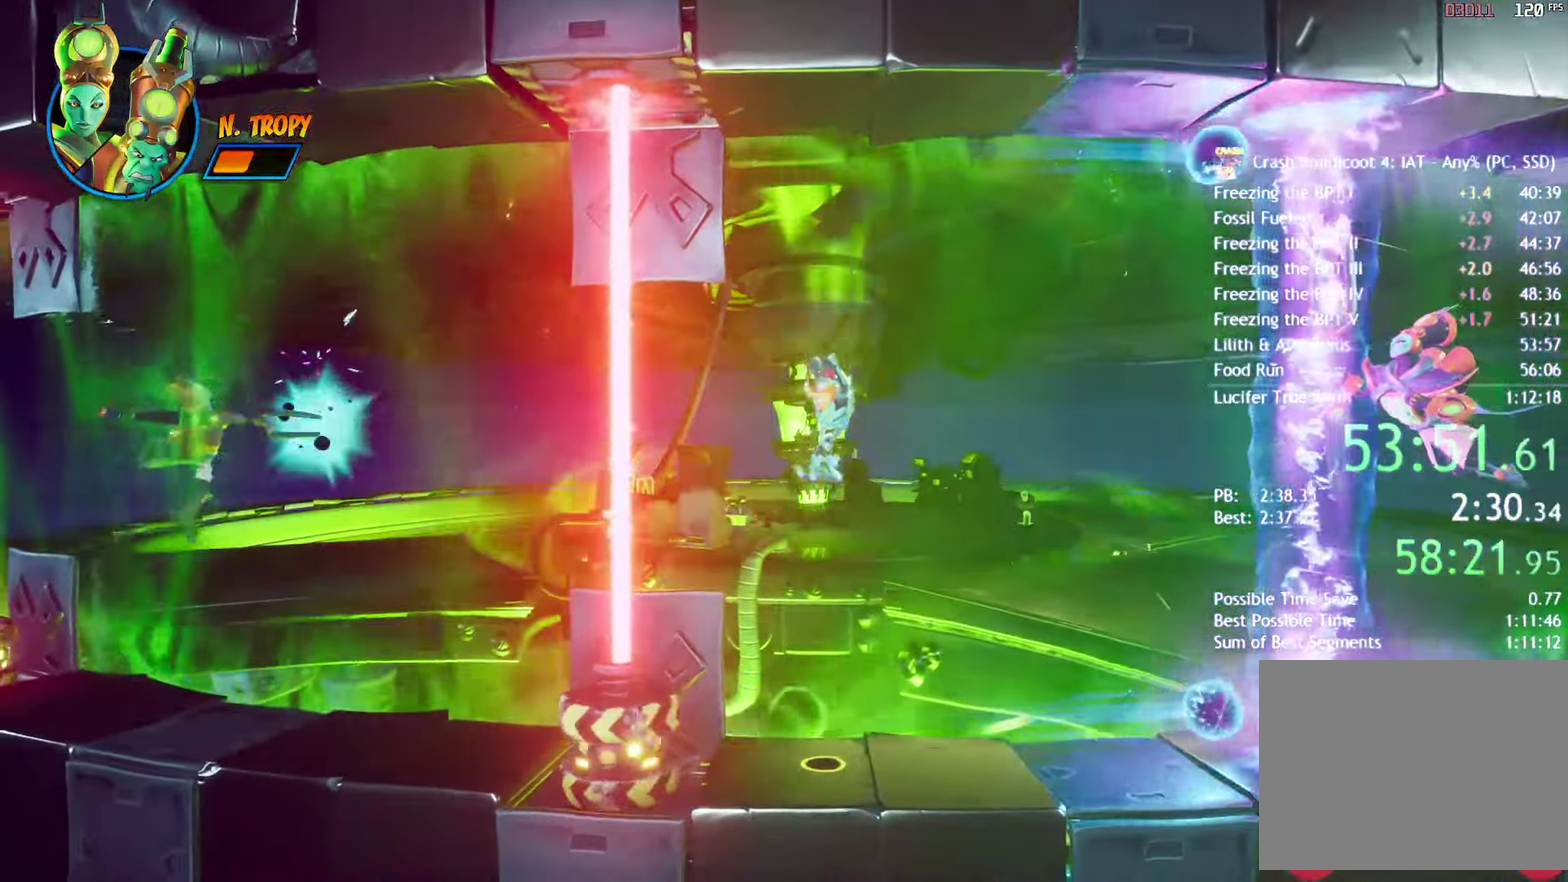
{"buttons": ["SQUARE"], "left_stick": "left", "right_stick": "center", "events": [[67, "SQUARE", "down"], [100, "left_stick", "left"], [200, "SQUARE", "up"], [283, "CIRCLE", "down"], [350, "CIRCLE", "up"], [467, "SQUARE", "down"]]}
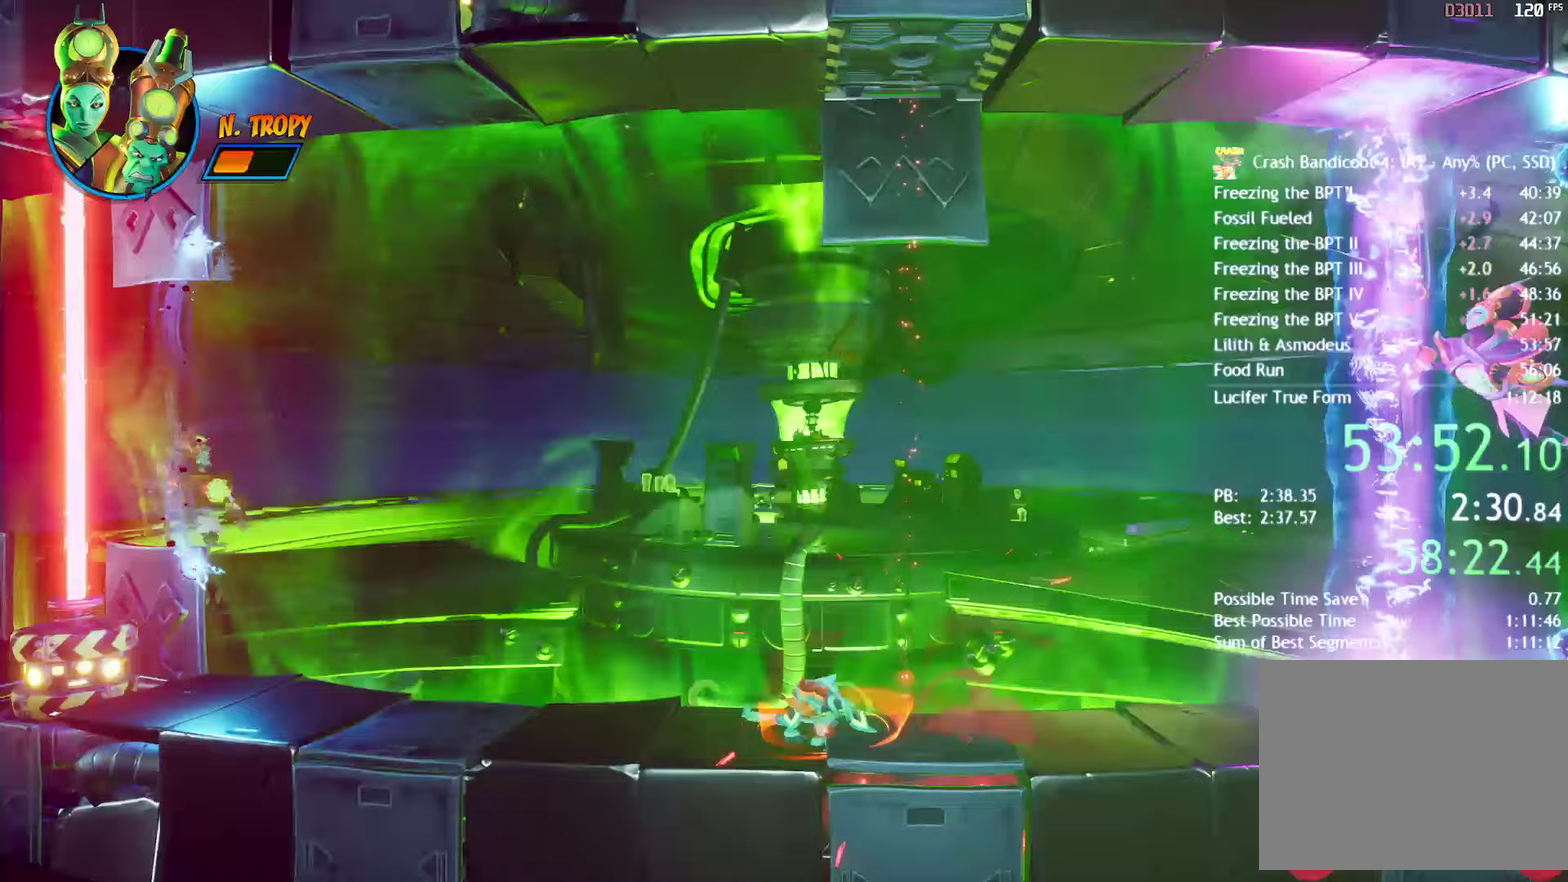
{"buttons": ["CROSS"], "left_stick": "left", "right_stick": "center", "events": [[50, "SQUARE", "up"], [167, "CIRCLE", "down"], [217, "CIRCLE", "up"], [317, "SQUARE", "down"], [433, "CROSS", "down"], [433, "SQUARE", "up"]]}
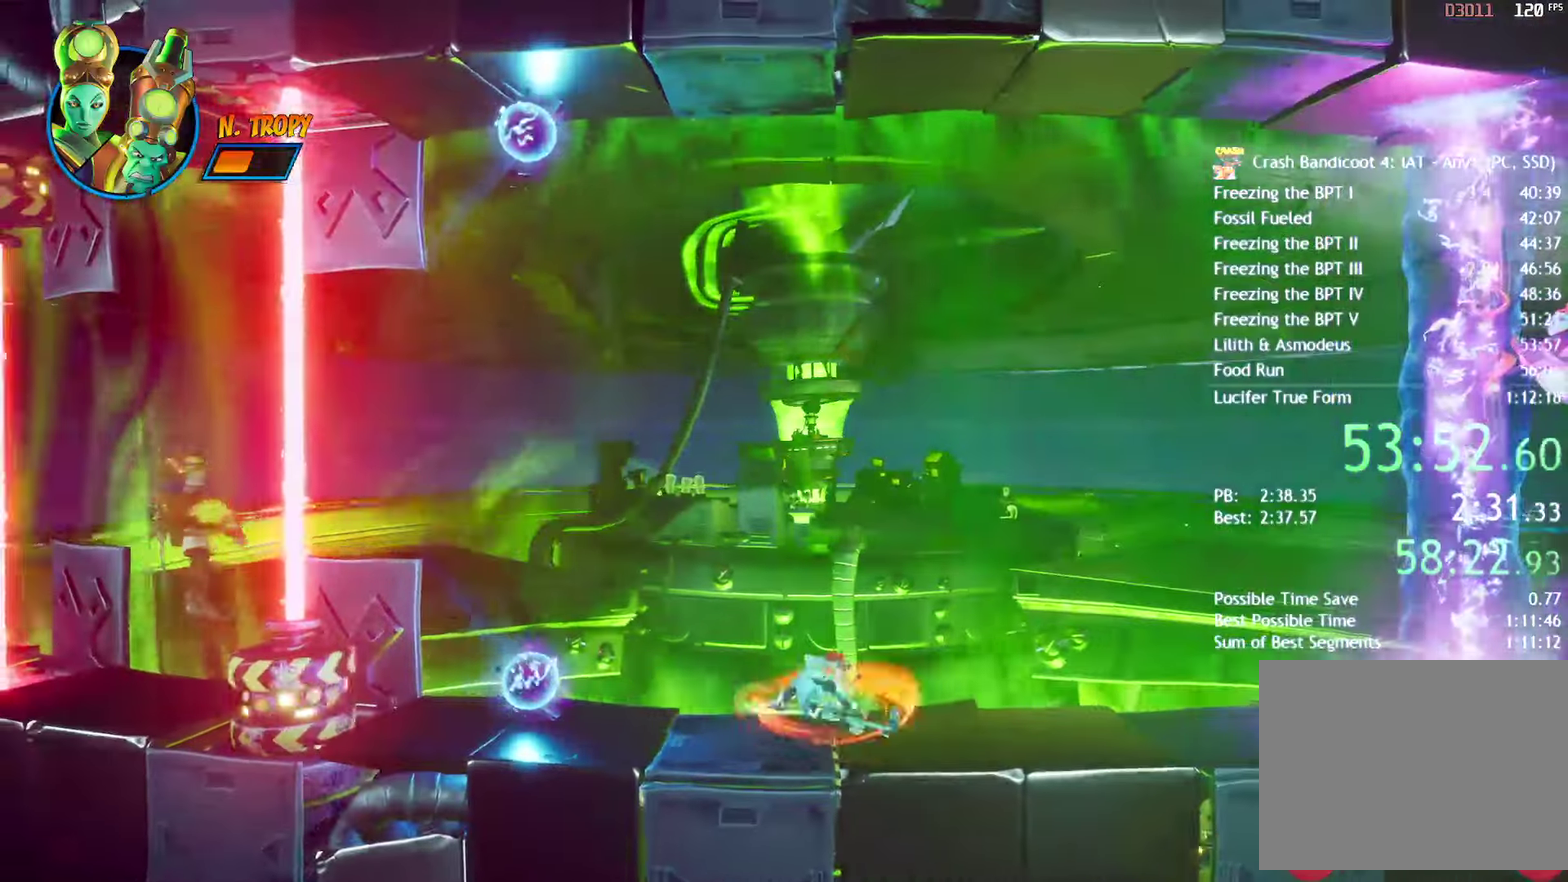
{"buttons": ["SQUARE"], "left_stick": "left", "right_stick": "center", "events": [[133, "CROSS", "up"], [483, "SQUARE", "down"]]}
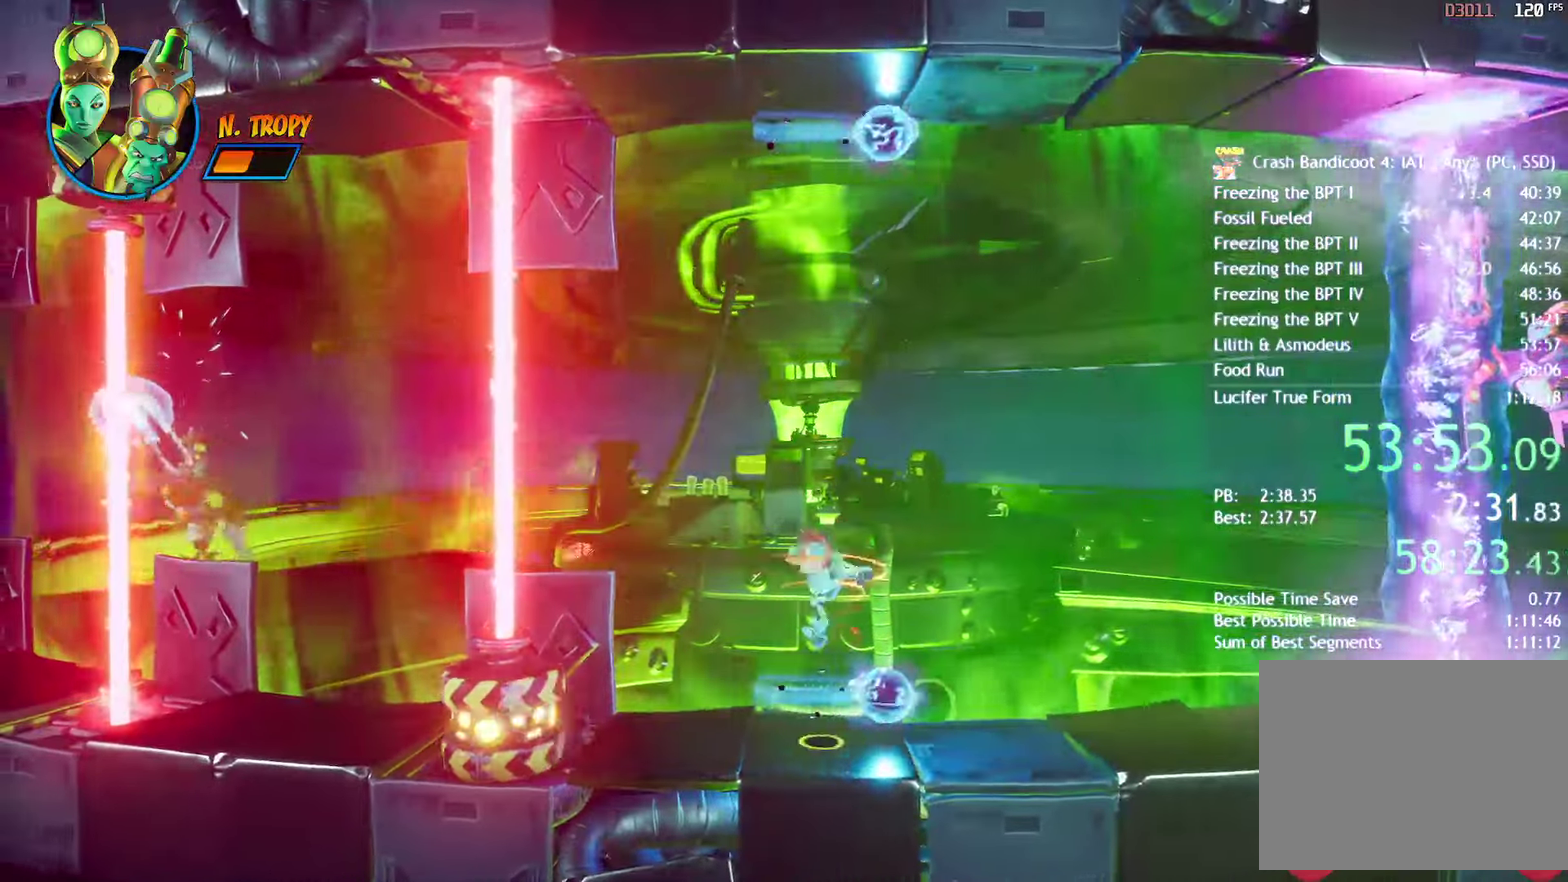
{"buttons": [], "left_stick": "left", "right_stick": "center", "events": [[83, "SQUARE", "up"], [217, "CIRCLE", "down"], [283, "CIRCLE", "up"], [367, "SQUARE", "down"], [400, "CROSS", "down"], [433, "SQUARE", "up"], [500, "CROSS", "up"]]}
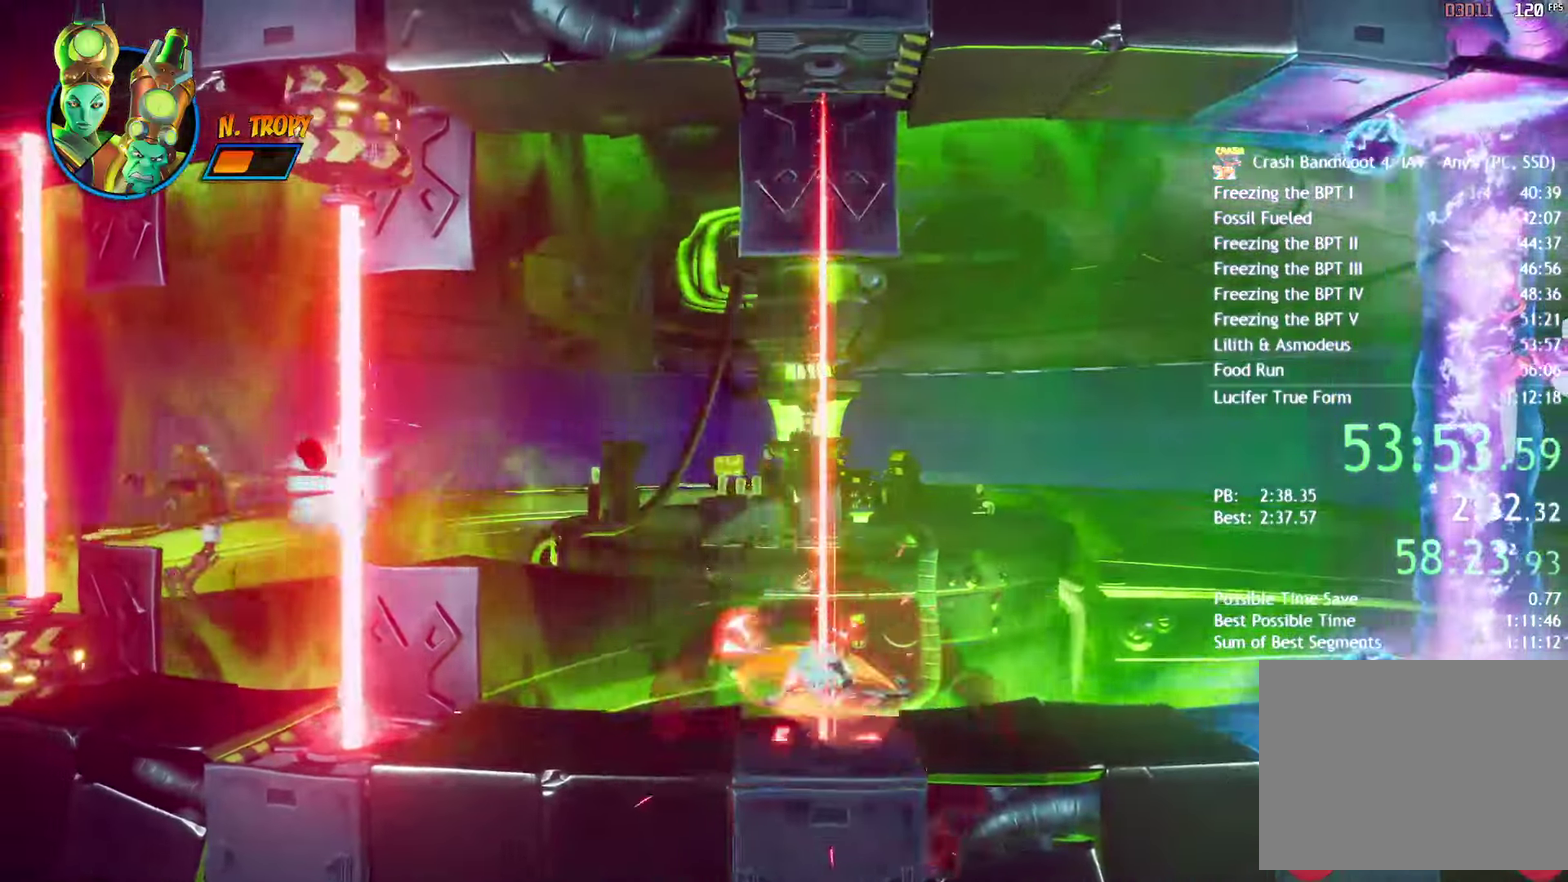
{"buttons": [], "left_stick": "left", "right_stick": "center", "events": [[17, "R2", "down"], [150, "R2", "up"]]}
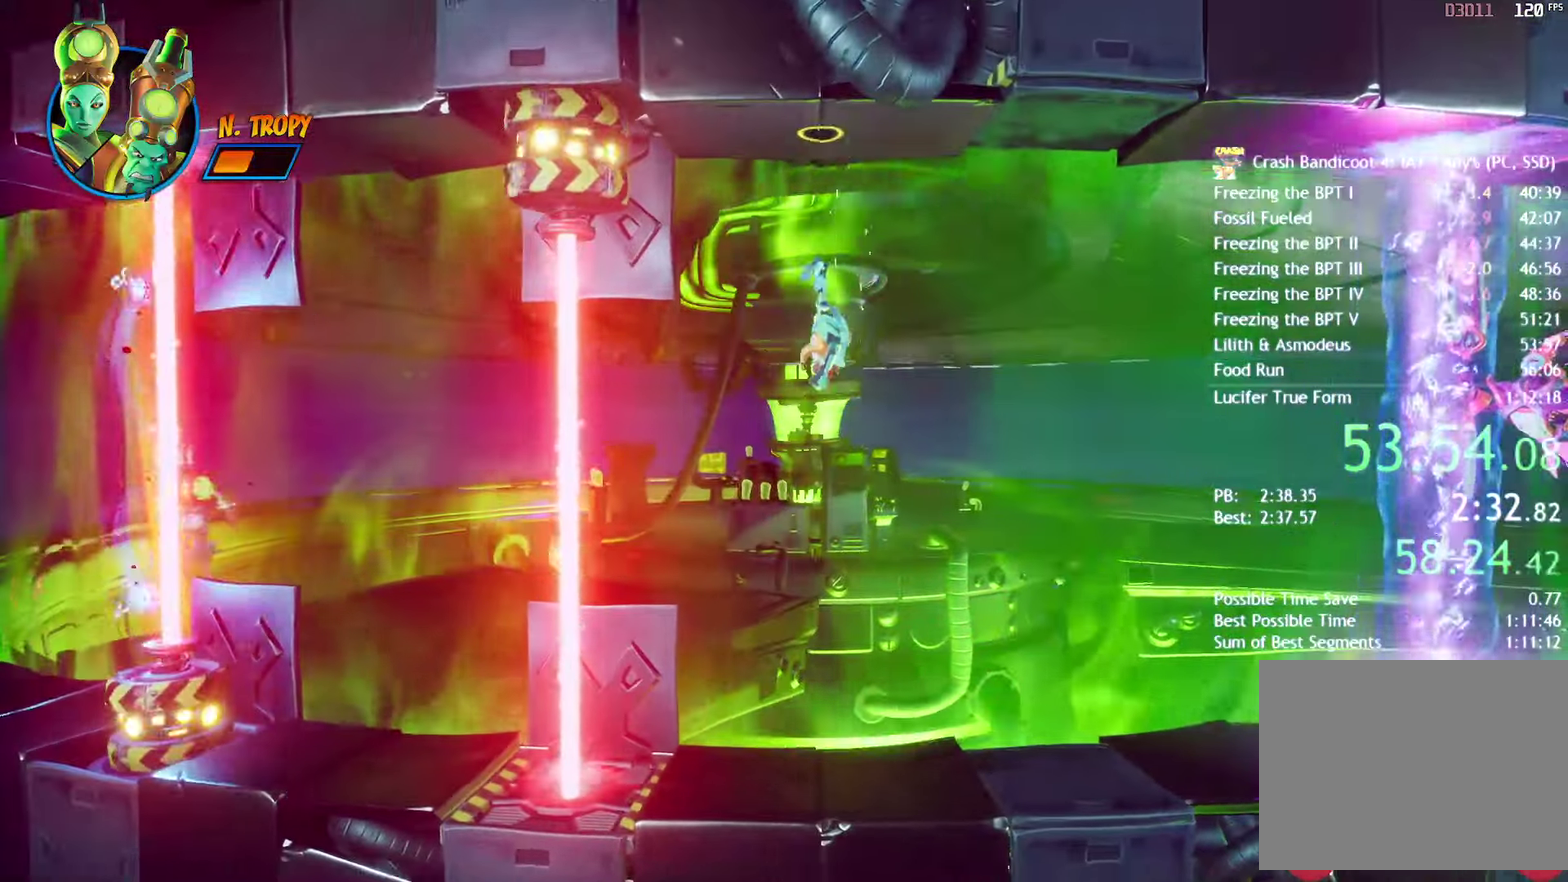
{"buttons": ["R2"], "left_stick": "left", "right_stick": "center", "events": [[183, "CIRCLE", "down"], [267, "CIRCLE", "up"], [350, "SQUARE", "down"], [400, "CROSS", "down"], [433, "SQUARE", "up"], [500, "CROSS", "up"], [500, "R2", "down"]]}
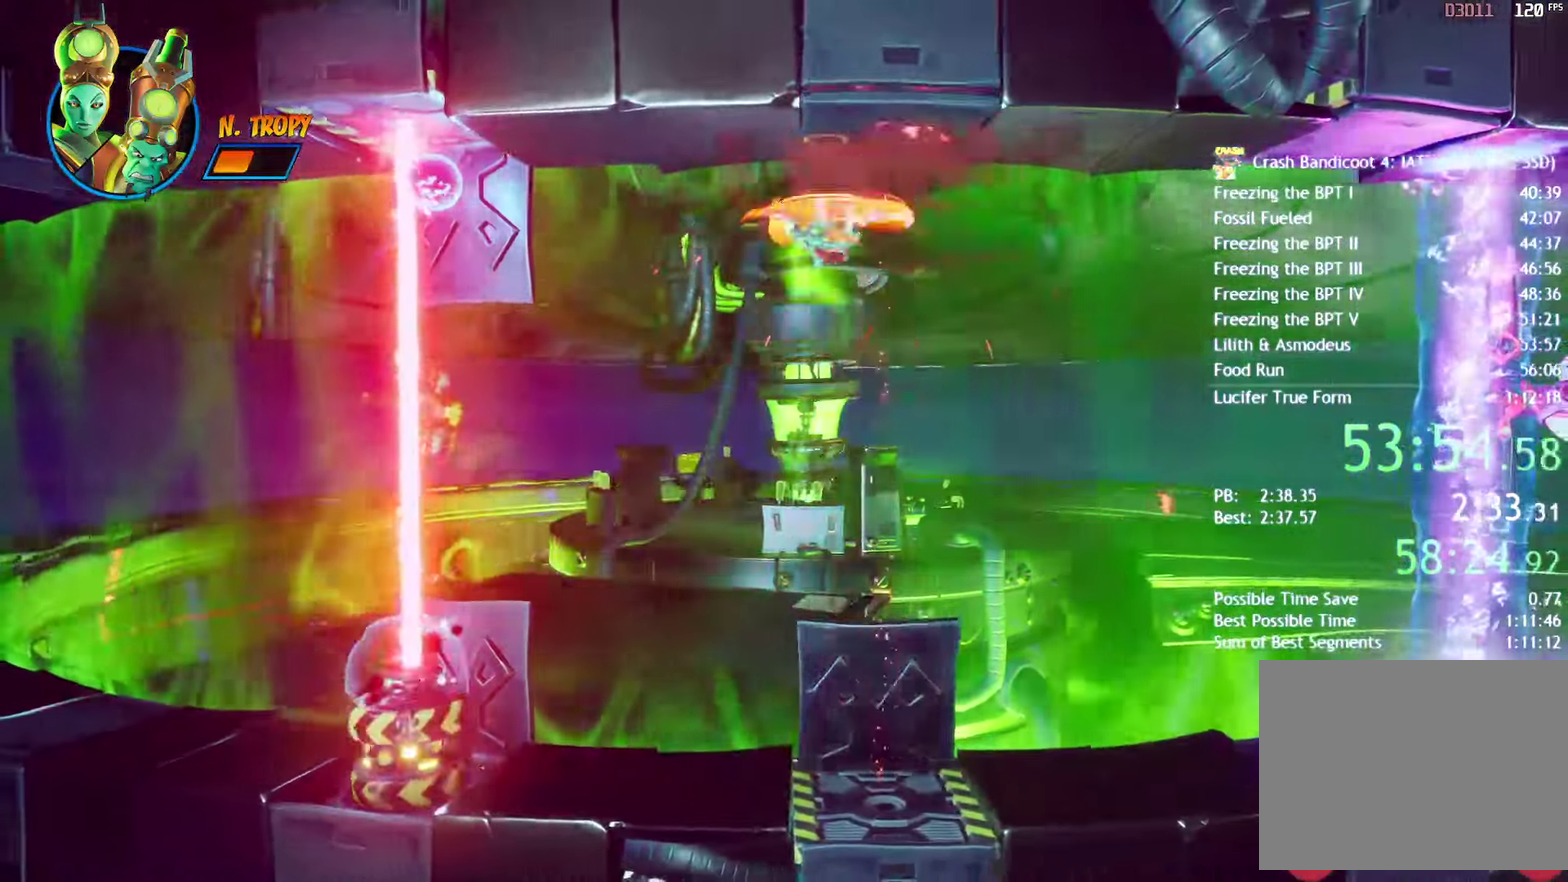
{"buttons": ["SQUARE"], "left_stick": "left", "right_stick": "center", "events": [[117, "R2", "up"], [400, "SQUARE", "down"]]}
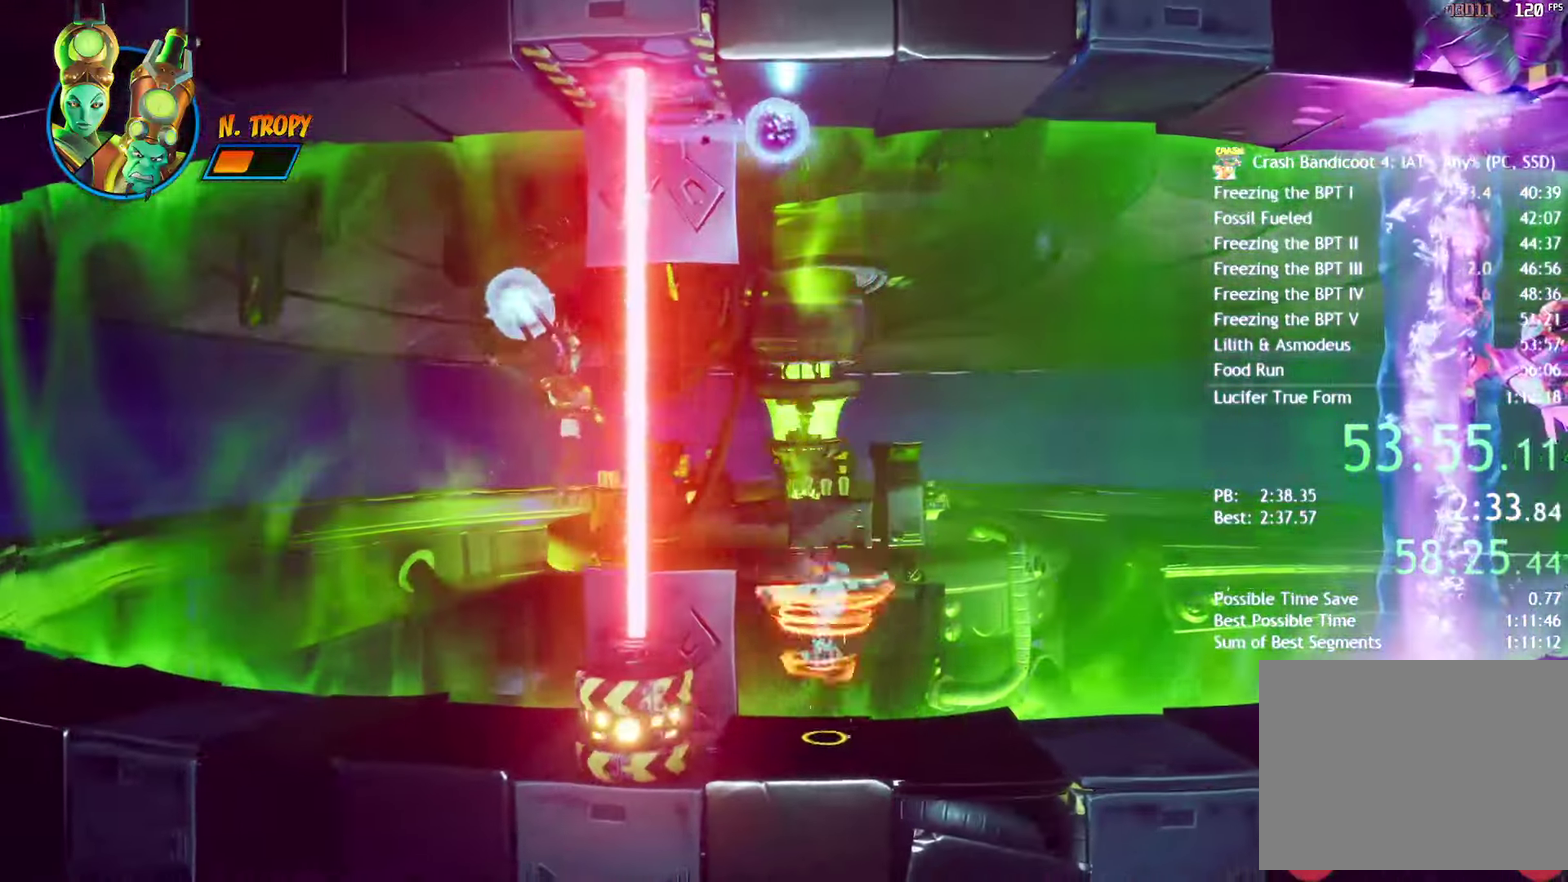
{"buttons": [], "left_stick": "center", "right_stick": "center", "events": [[83, "SQUARE", "up"], [367, "left_stick", "center"]]}
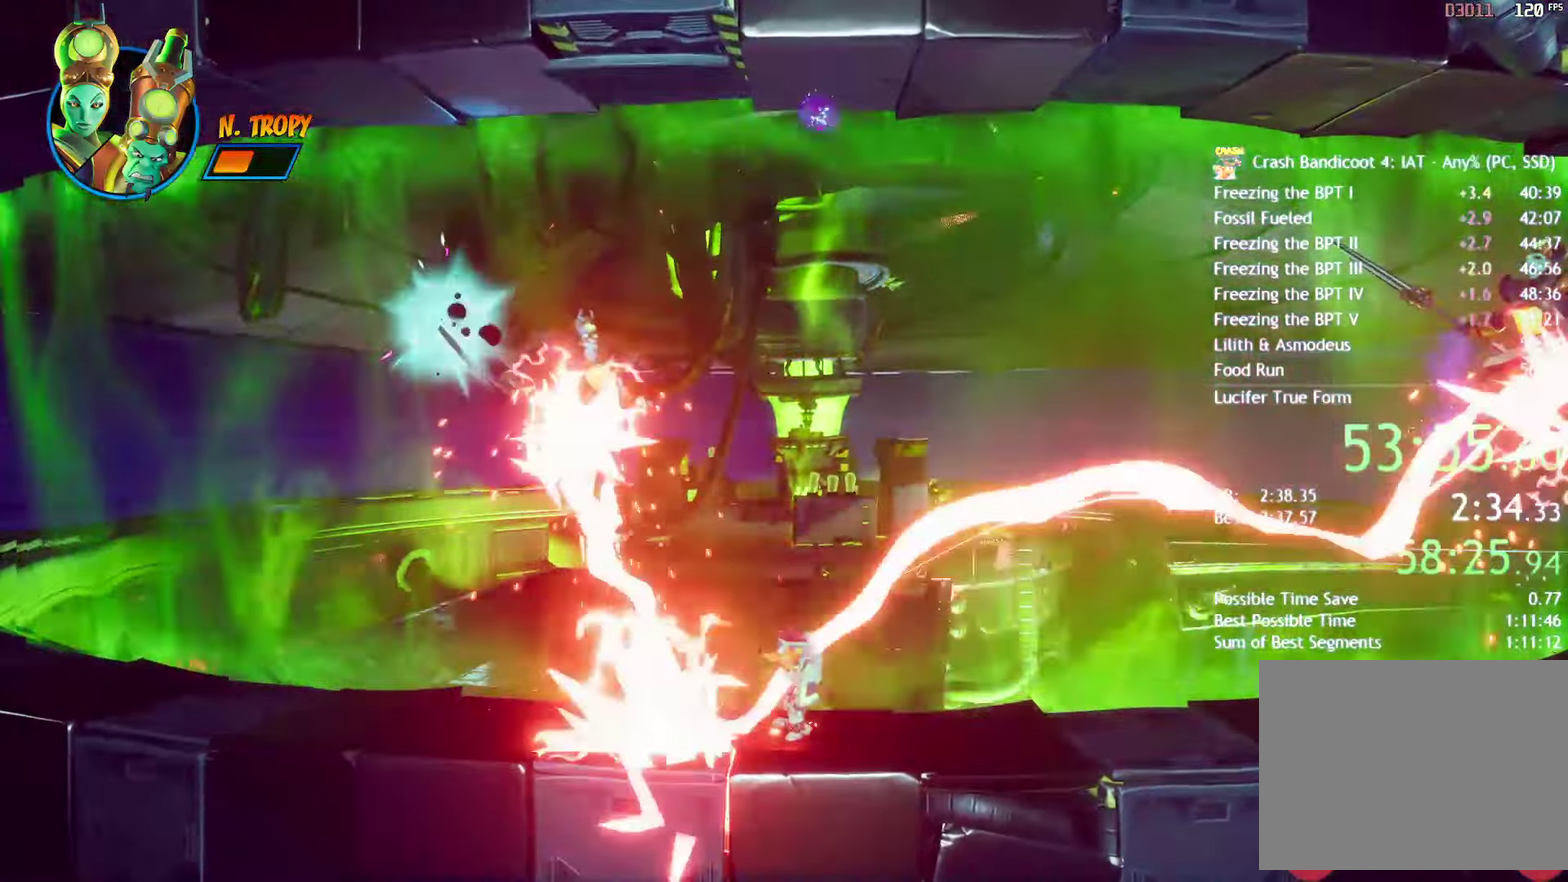
{"buttons": ["TRIANGLE"], "left_stick": "center", "right_stick": "center", "events": [[167, "TRIANGLE", "down"], [250, "TRIANGLE", "up"], [300, "TRIANGLE", "down"], [383, "TRIANGLE", "up"], [450, "TRIANGLE", "down"]]}
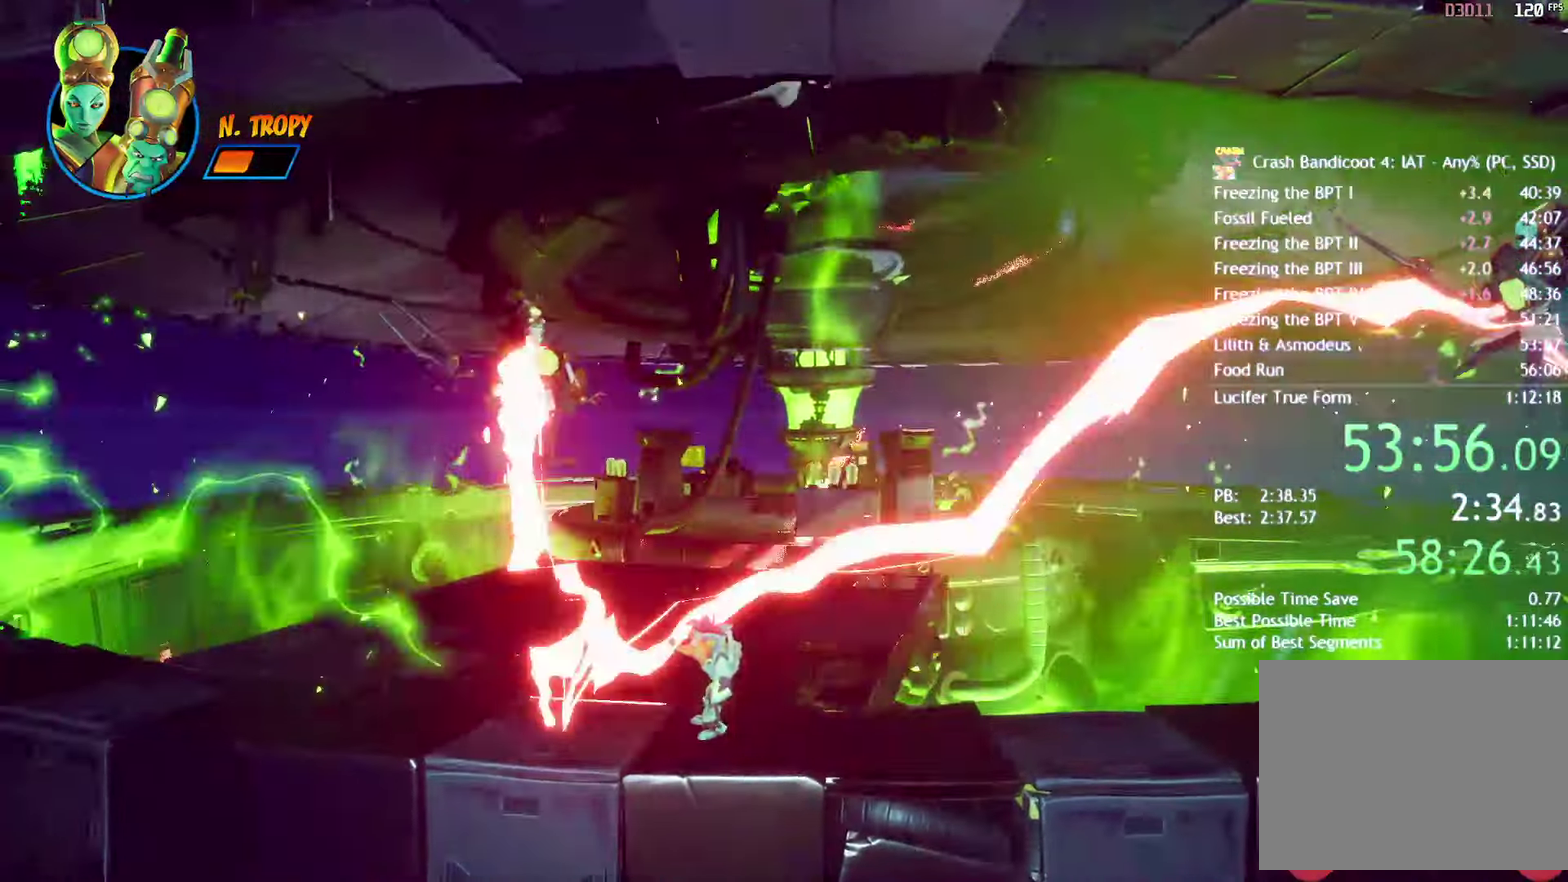
{"buttons": ["TRIANGLE"], "left_stick": "center", "right_stick": "center", "events": [[17, "TRIANGLE", "up"], [83, "TRIANGLE", "down"], [150, "TRIANGLE", "up"], [217, "TRIANGLE", "down"], [283, "TRIANGLE", "up"], [367, "TRIANGLE", "down"], [417, "TRIANGLE", "up"], [483, "TRIANGLE", "down"]]}
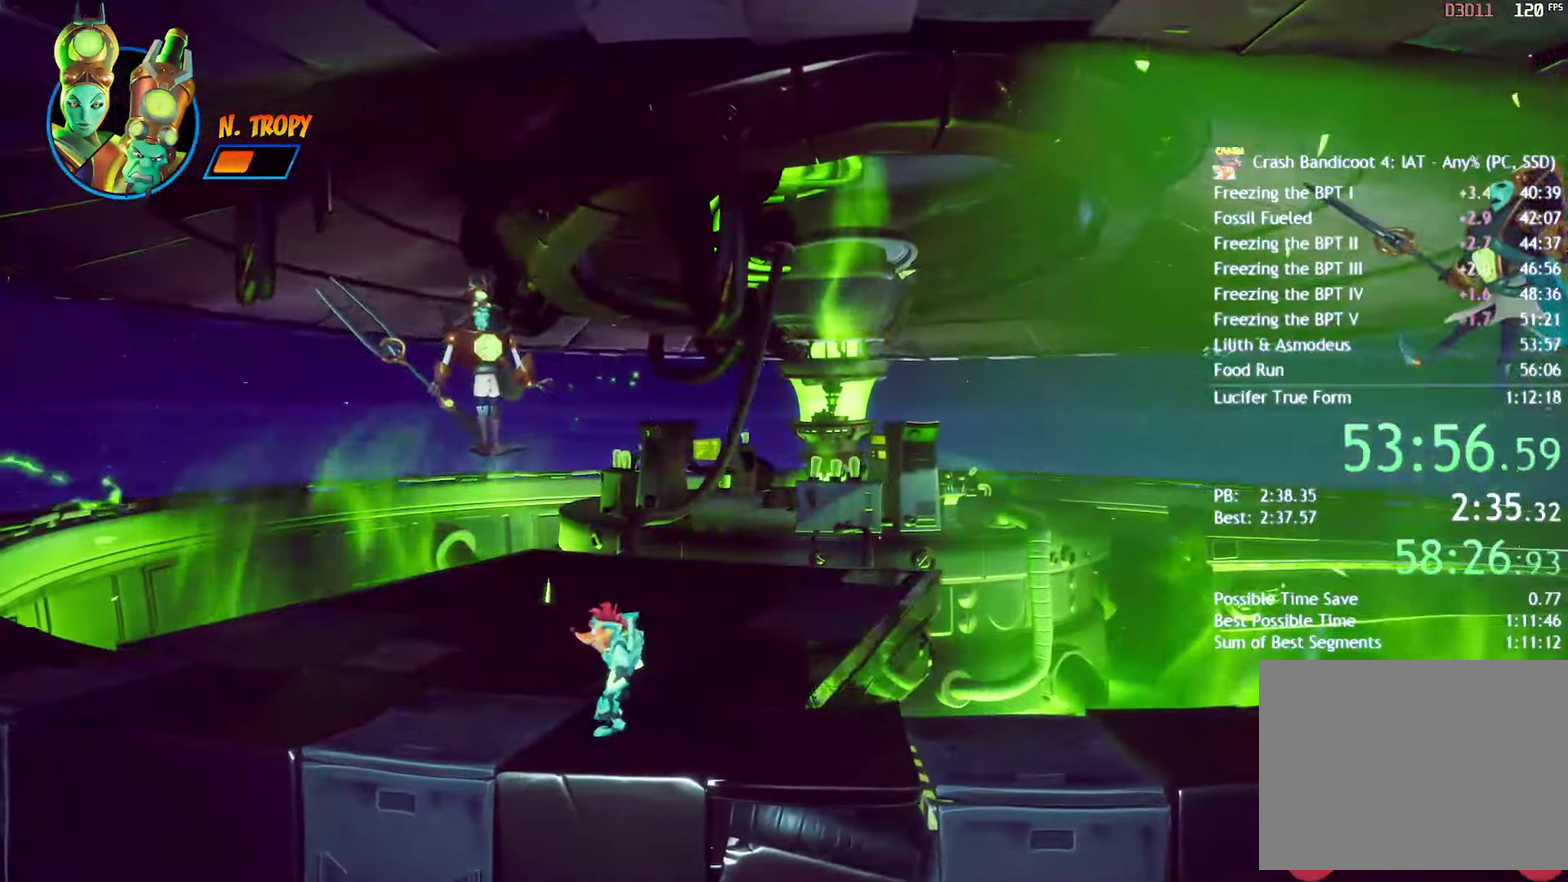
{"buttons": [], "left_stick": "center", "right_stick": "center", "events": [[67, "TRIANGLE", "up"], [133, "TRIANGLE", "down"], [200, "TRIANGLE", "up"], [267, "TRIANGLE", "down"], [317, "TRIANGLE", "up"], [400, "TRIANGLE", "down"], [450, "TRIANGLE", "up"]]}
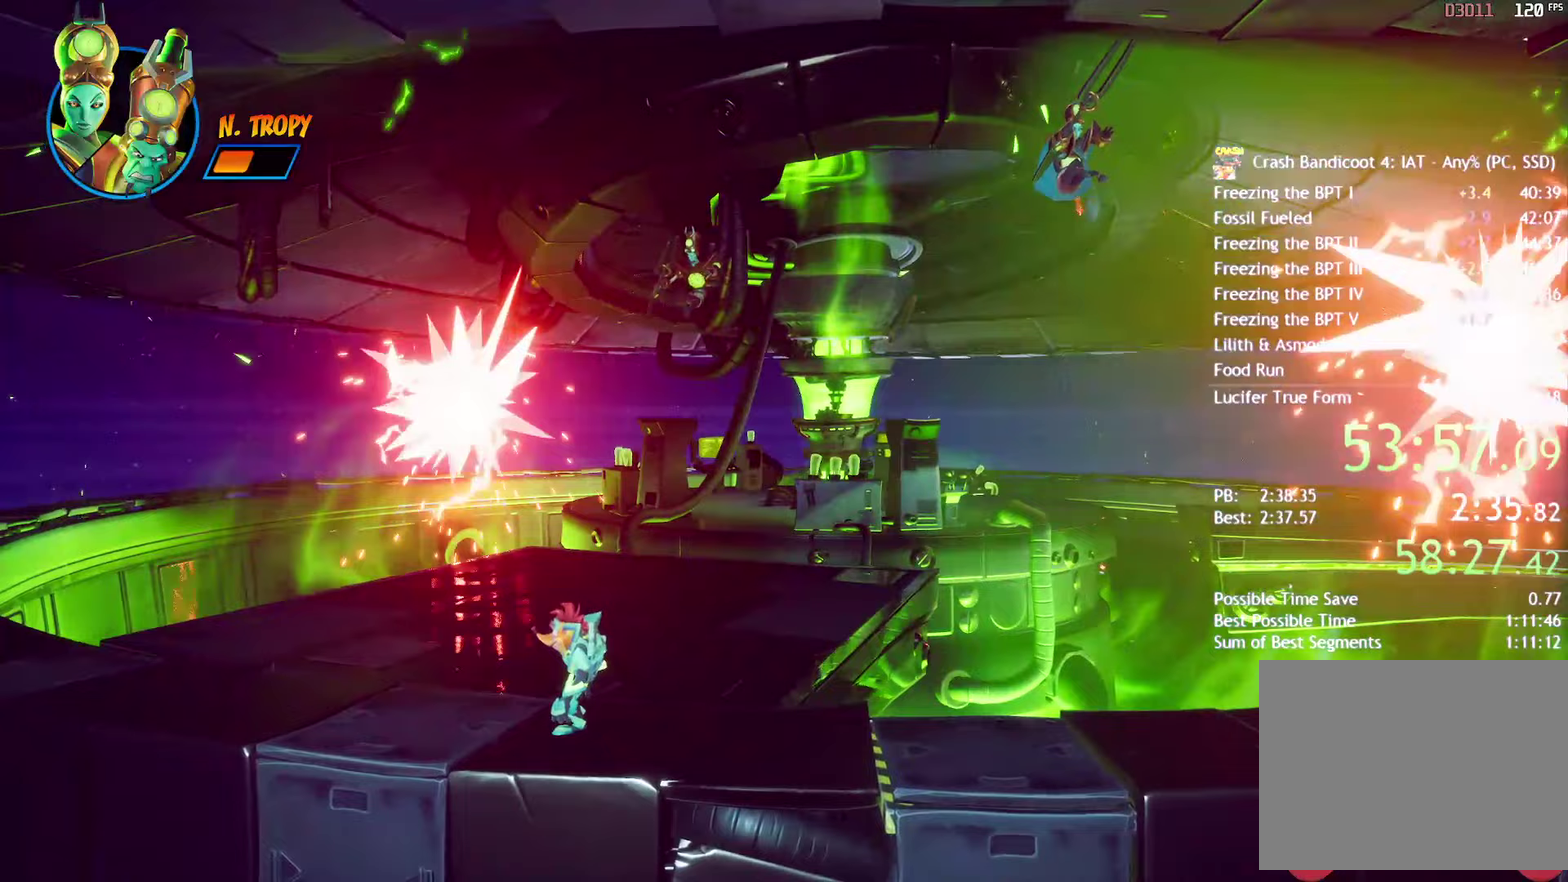
{"buttons": [], "left_stick": "center", "right_stick": "center", "events": [[17, "TRIANGLE", "down"], [83, "TRIANGLE", "up"], [150, "TRIANGLE", "down"], [200, "TRIANGLE", "up"], [283, "TRIANGLE", "down"], [333, "TRIANGLE", "up"], [417, "TRIANGLE", "down"], [483, "TRIANGLE", "up"]]}
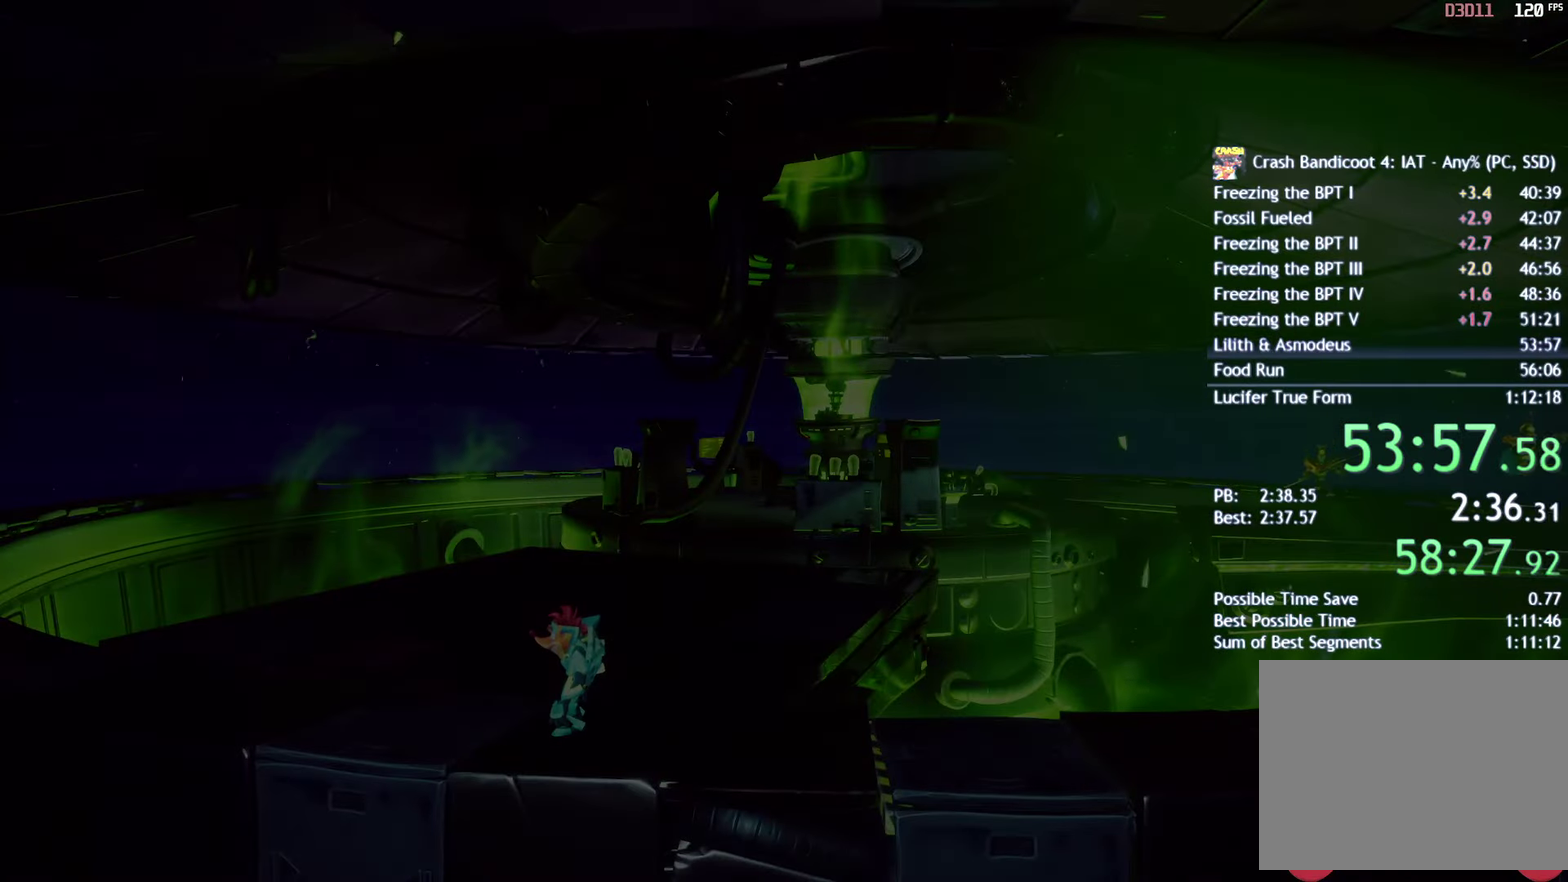
{"buttons": [], "left_stick": "center", "right_stick": "center", "events": [[50, "TRIANGLE", "down"], [117, "TRIANGLE", "up"], [183, "TRIANGLE", "down"], [250, "TRIANGLE", "up"], [317, "TRIANGLE", "down"], [367, "TRIANGLE", "up"], [433, "TRIANGLE", "down"], [500, "TRIANGLE", "up"]]}
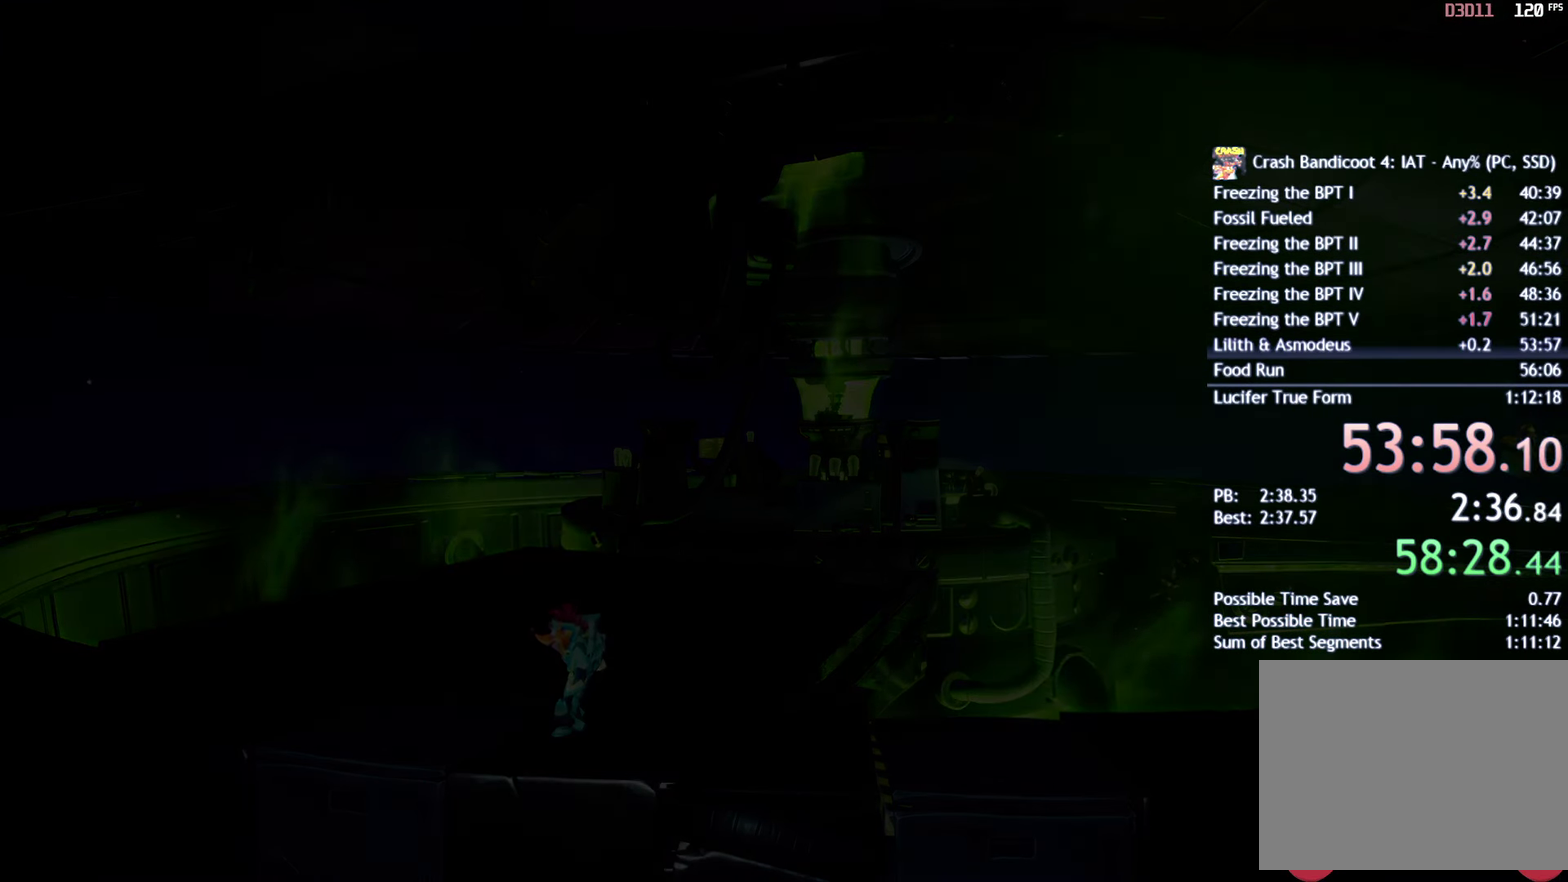
{"buttons": ["TRIANGLE"], "left_stick": "center", "right_stick": "center", "events": [[67, "TRIANGLE", "down"], [133, "TRIANGLE", "up"], [200, "TRIANGLE", "down"], [267, "TRIANGLE", "up"], [333, "TRIANGLE", "down"], [400, "TRIANGLE", "up"], [467, "TRIANGLE", "down"]]}
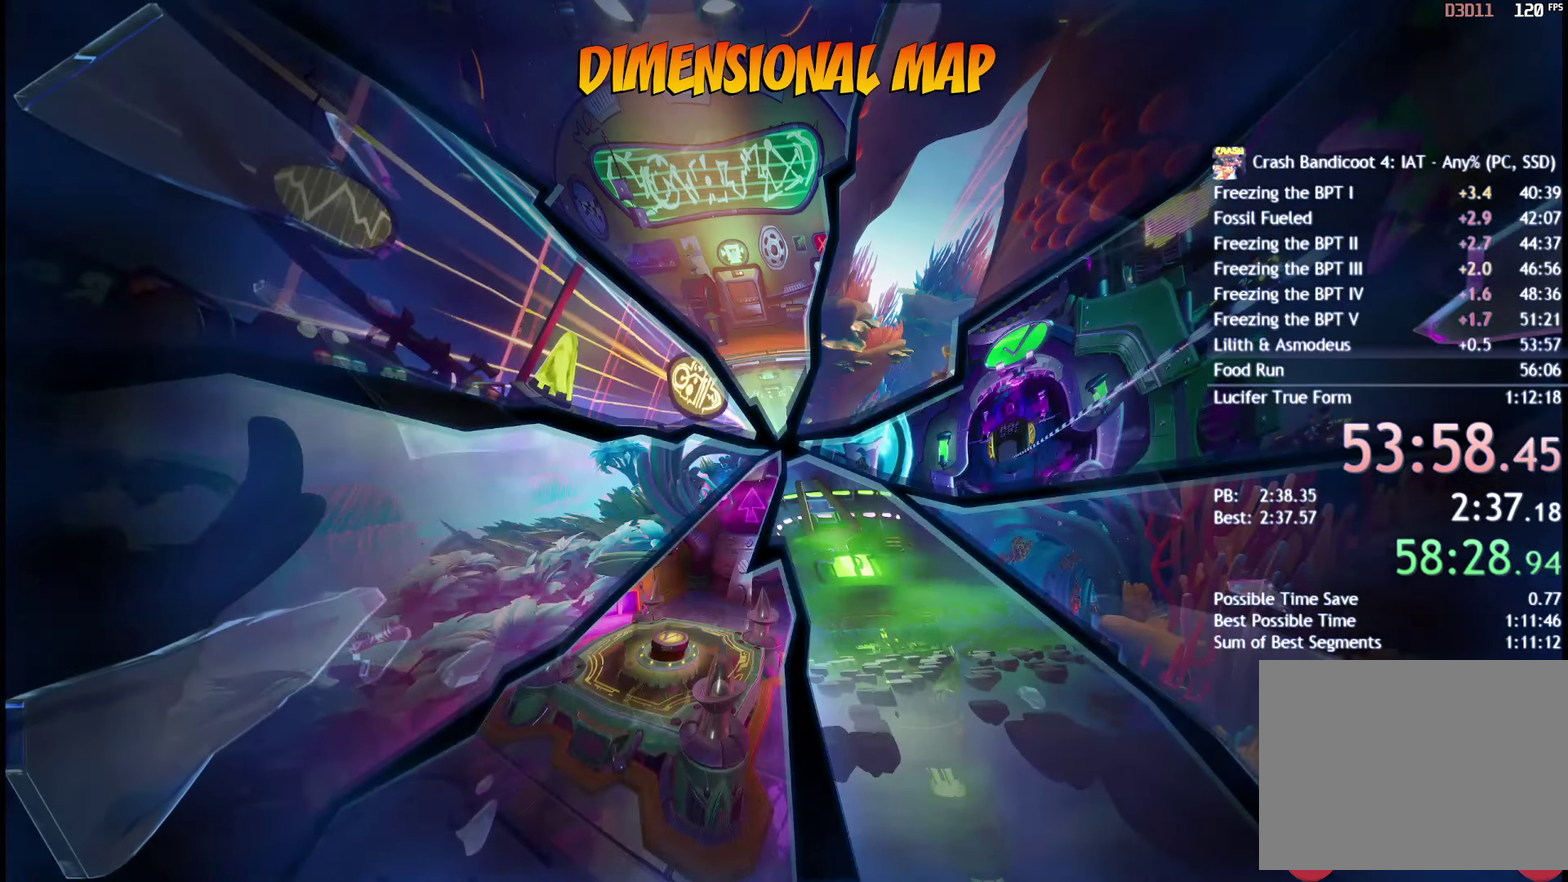
{"buttons": [], "left_stick": "center", "right_stick": "center", "events": [[33, "TRIANGLE", "up"], [100, "TRIANGLE", "down"], [167, "TRIANGLE", "up"]]}